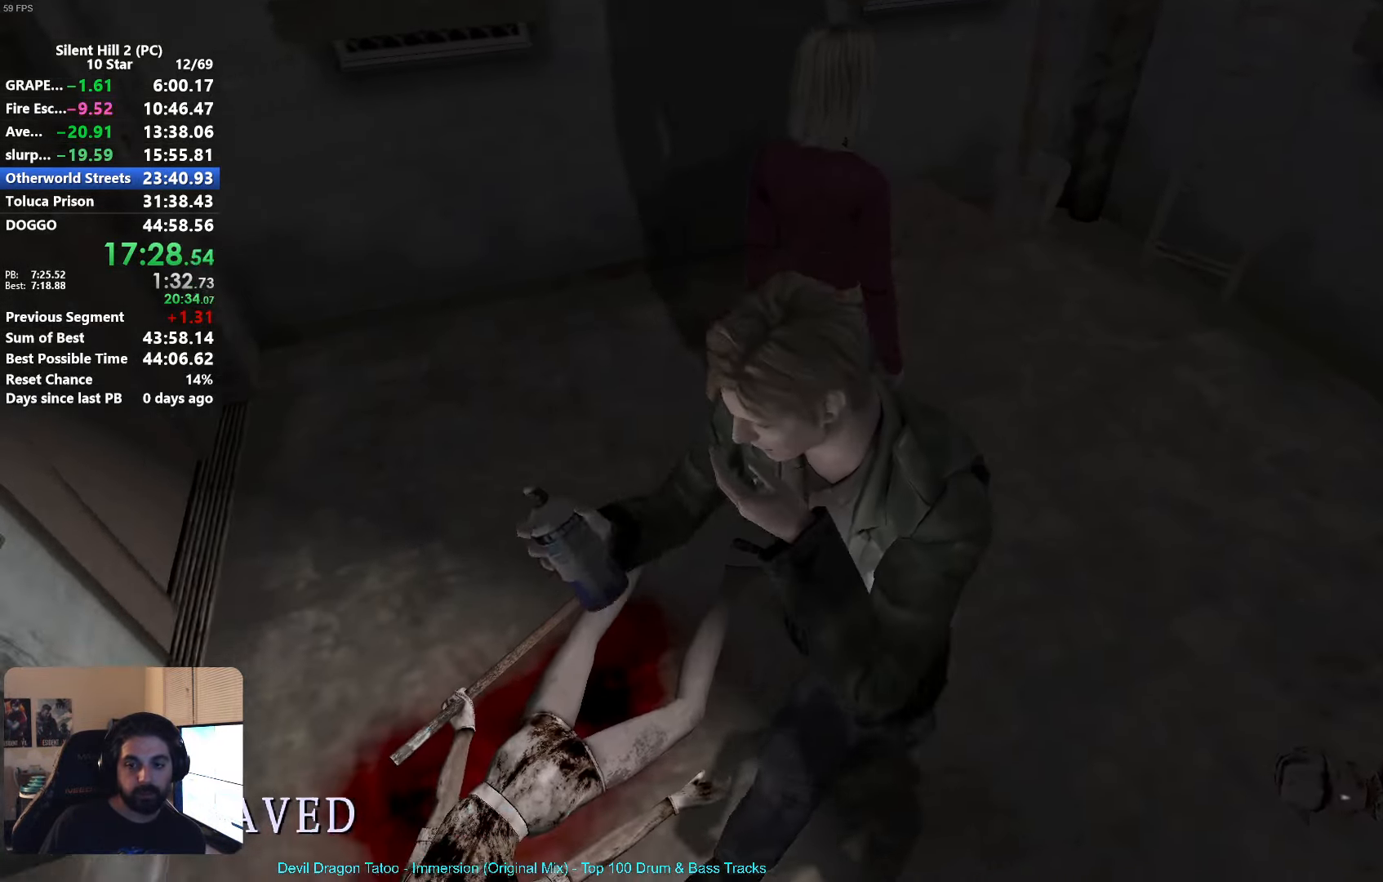
Gameplay with a controller (Xbox layout); each line is a JSON object with the inputs held at the frame after it. "events" lists button and stick changes between this image and that frame as [ms after this image, input, new state], when the widget could be followed in between. Not read: right_stick.
{"buttons": ["X", "L2"], "left_stick": "down-left", "events": [[483, "L2", "down"]]}
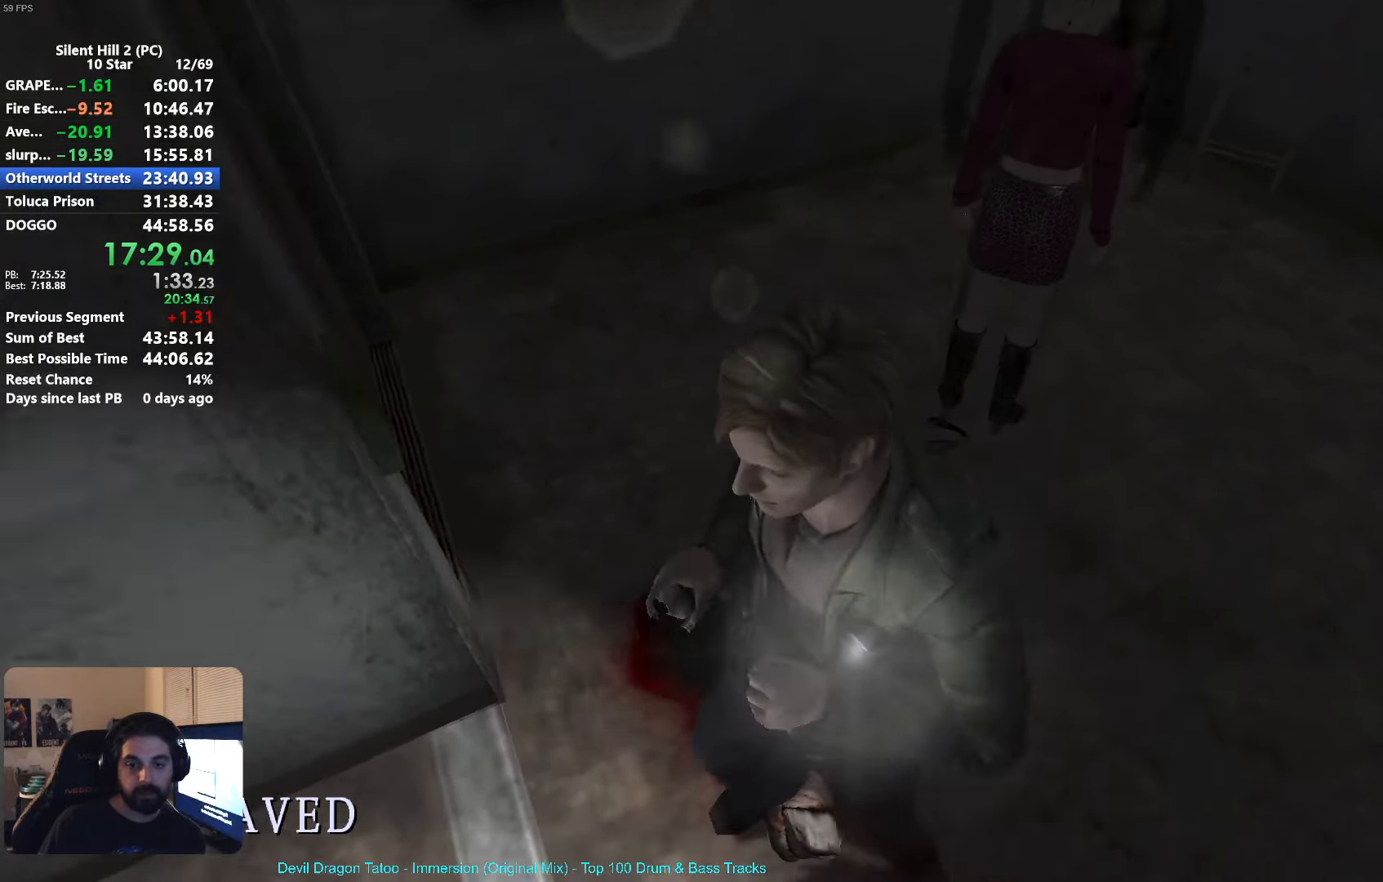
{"buttons": [], "left_stick": "up-left", "events": [[266, "left_stick", "left"], [366, "L2", "up"], [383, "left_stick", "up-left"], [450, "X", "up"]]}
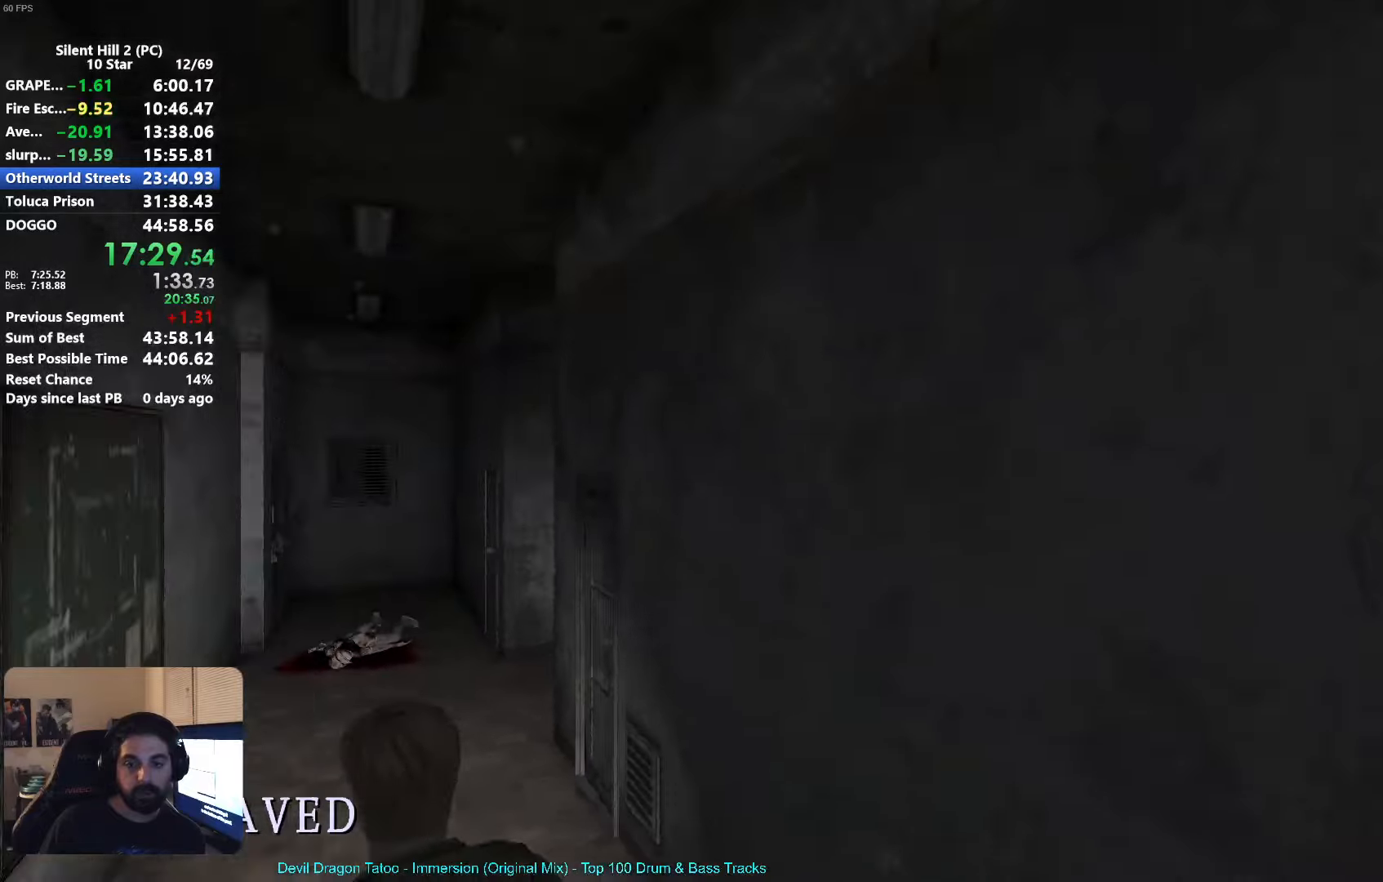
{"buttons": [], "left_stick": "up", "events": [[83, "left_stick", "up"]]}
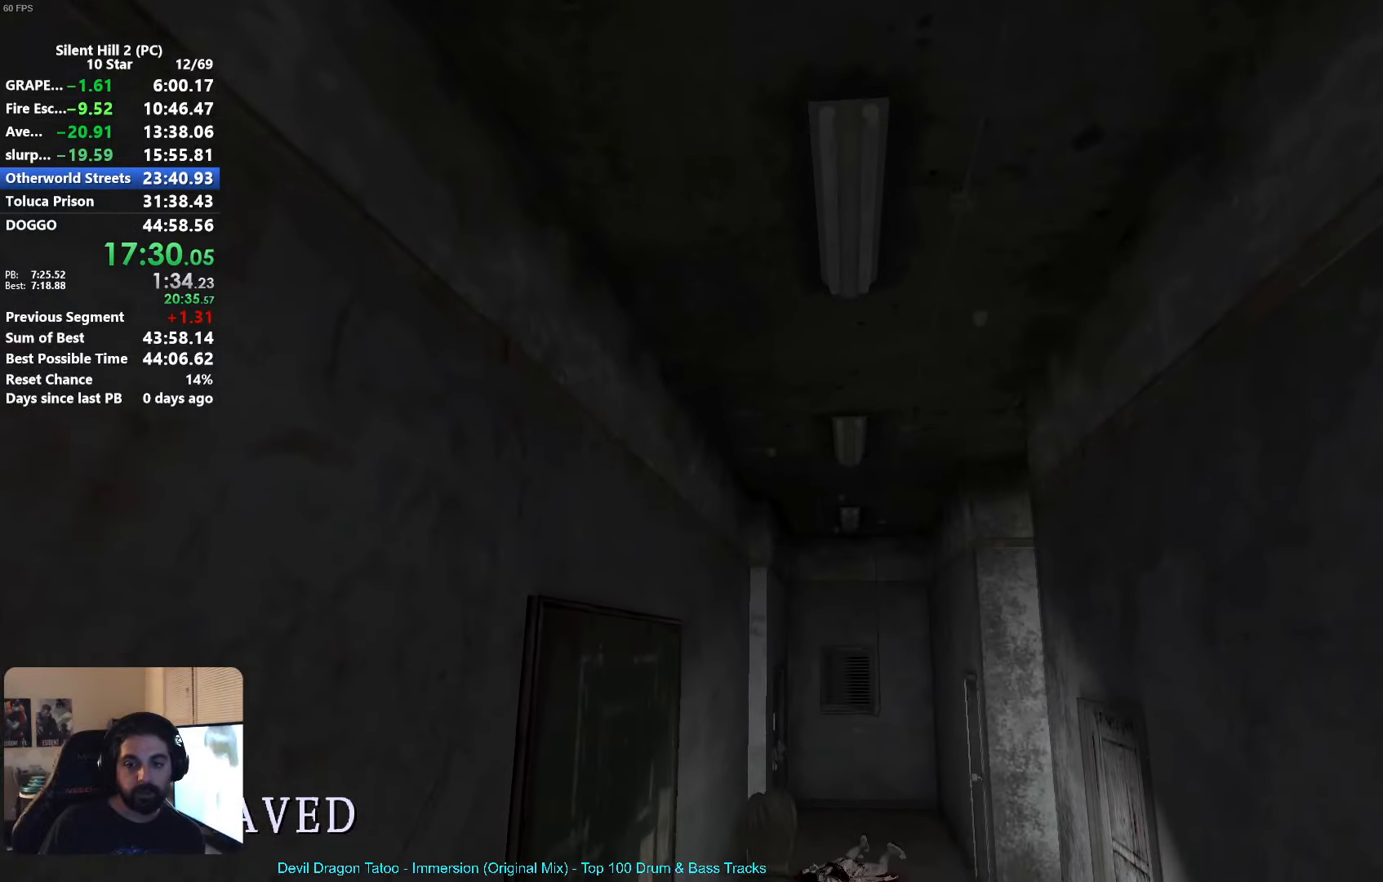
{"buttons": [], "left_stick": "up", "events": []}
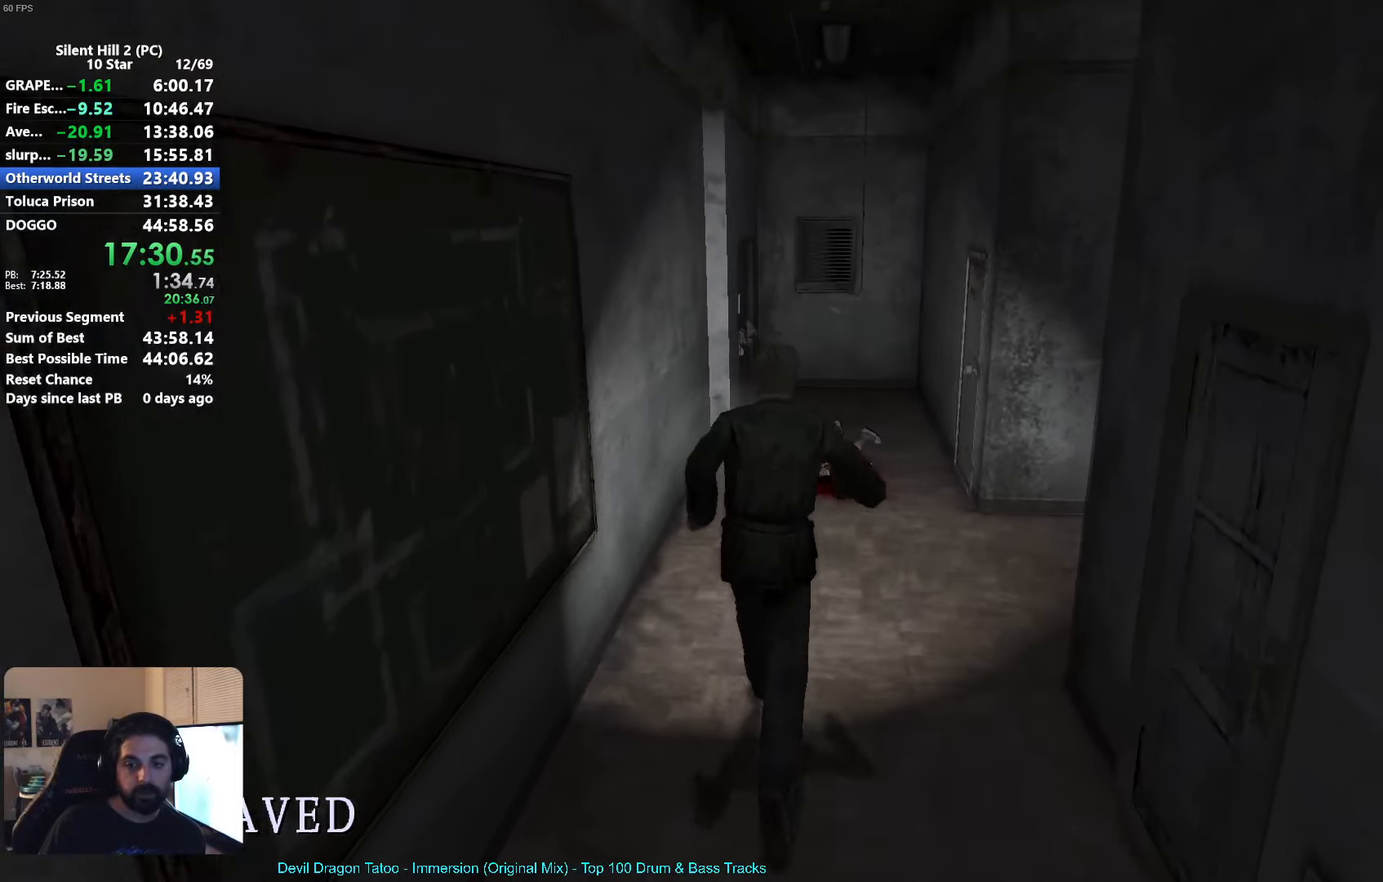
{"buttons": [], "left_stick": "up", "events": []}
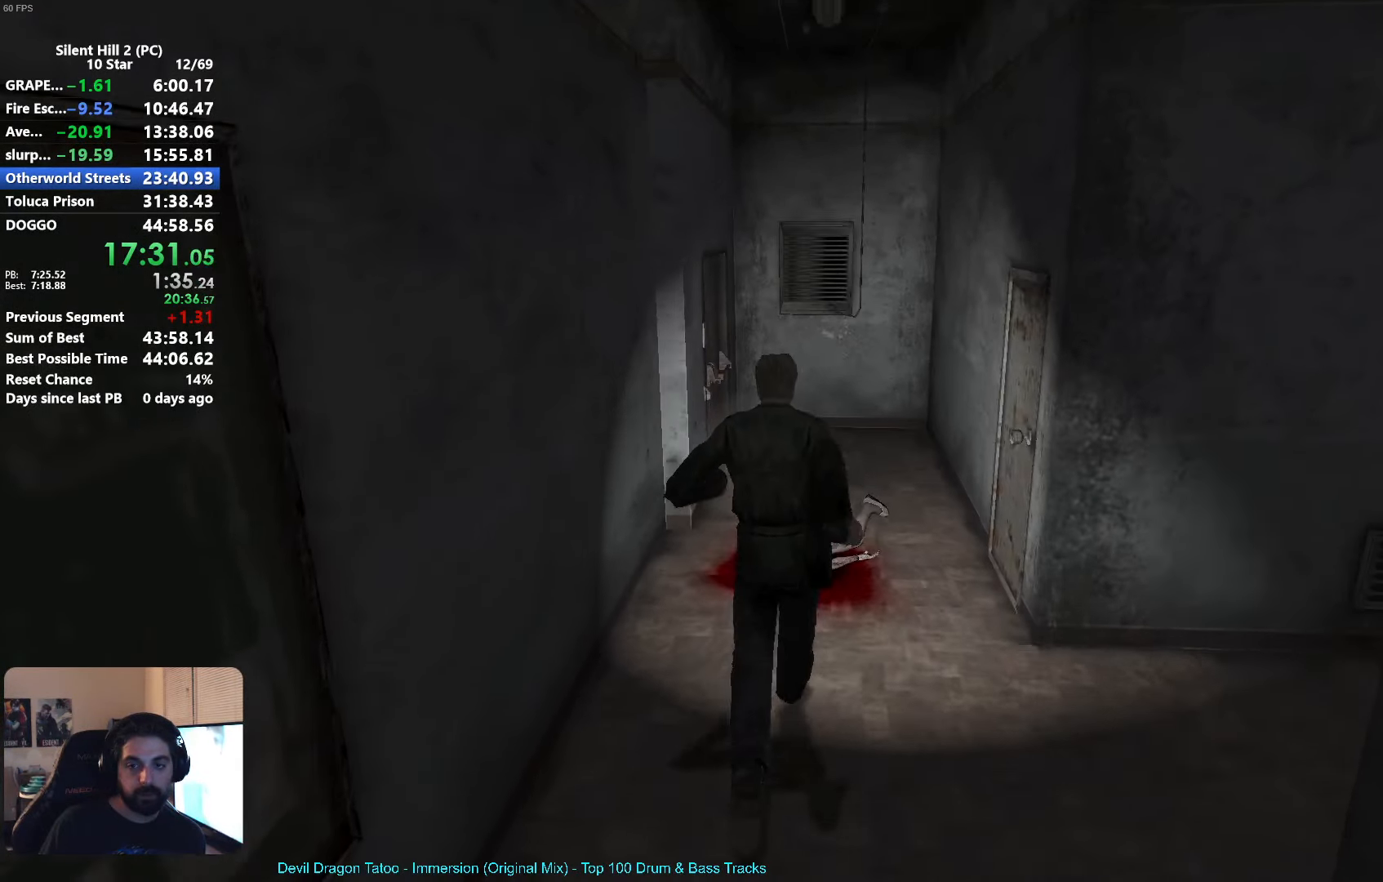
{"buttons": [], "left_stick": "up", "events": []}
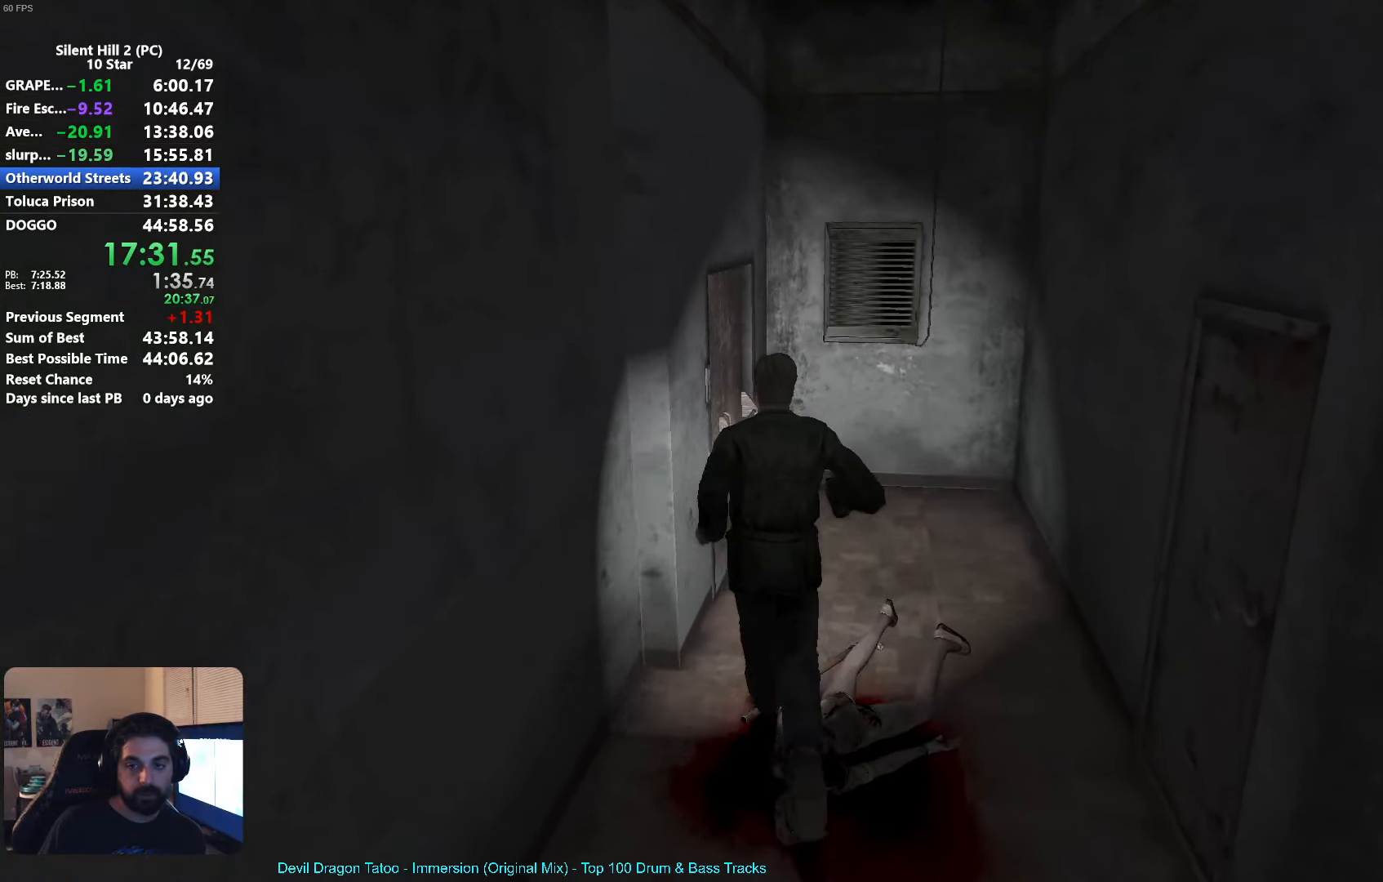
{"buttons": [], "left_stick": "left", "events": [[367, "left_stick", "left"], [433, "A", "down"], [483, "A", "up"]]}
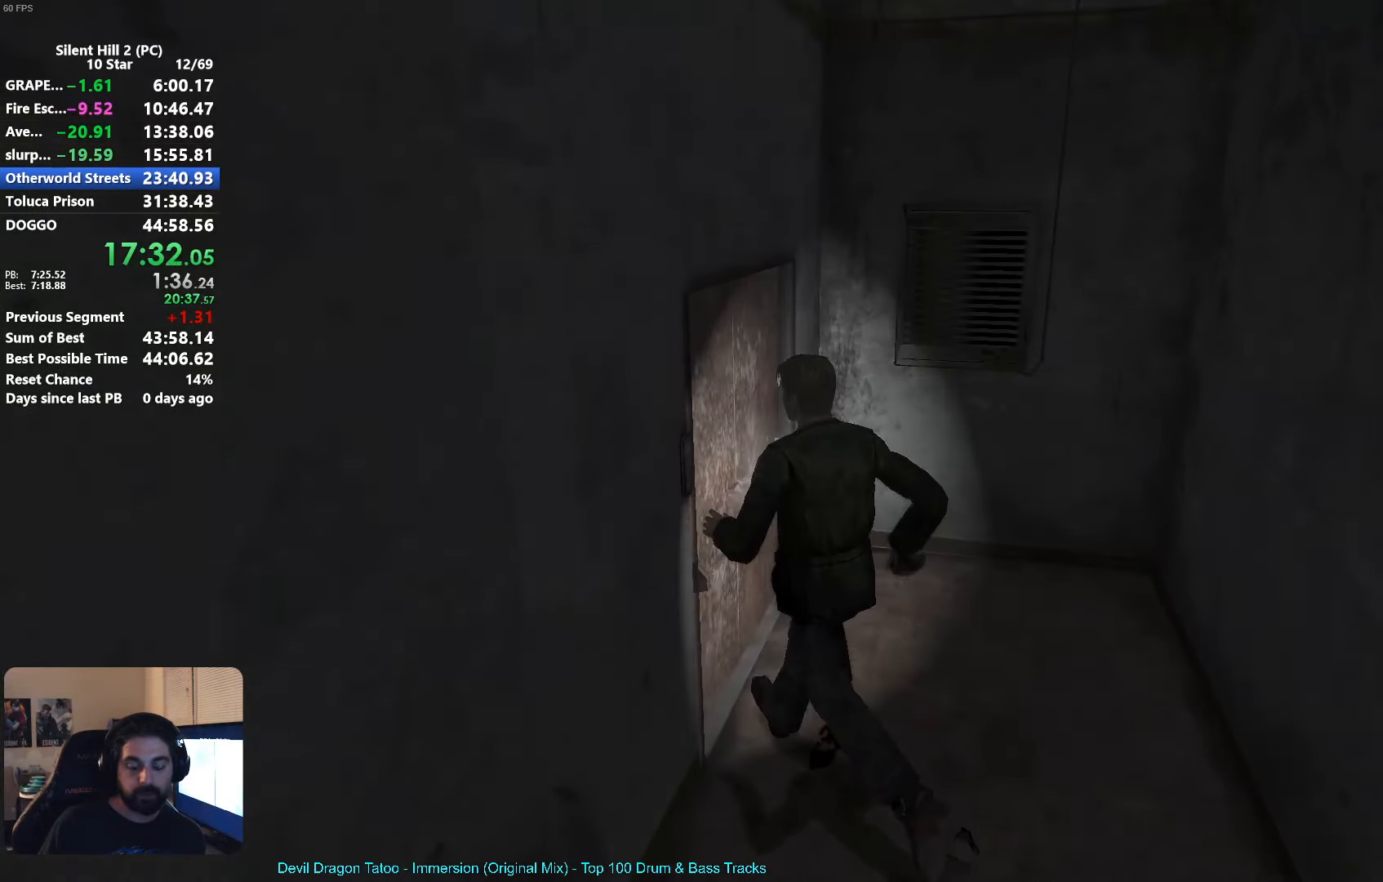
{"buttons": [], "left_stick": "center", "events": [[67, "A", "down"], [117, "A", "up"], [200, "A", "down"], [233, "left_stick", "center"], [250, "A", "up"]]}
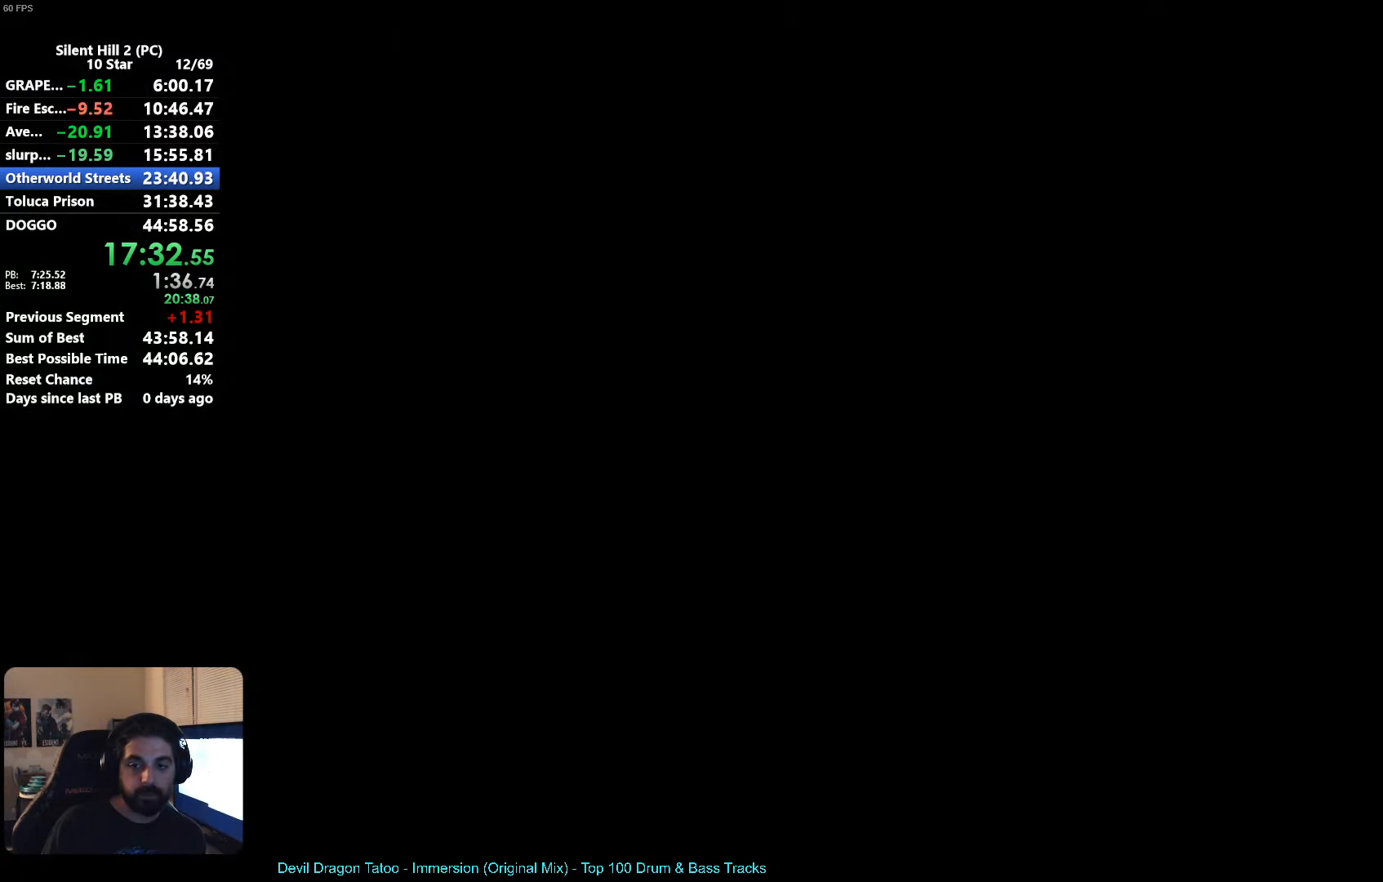
{"buttons": [], "left_stick": "center", "events": []}
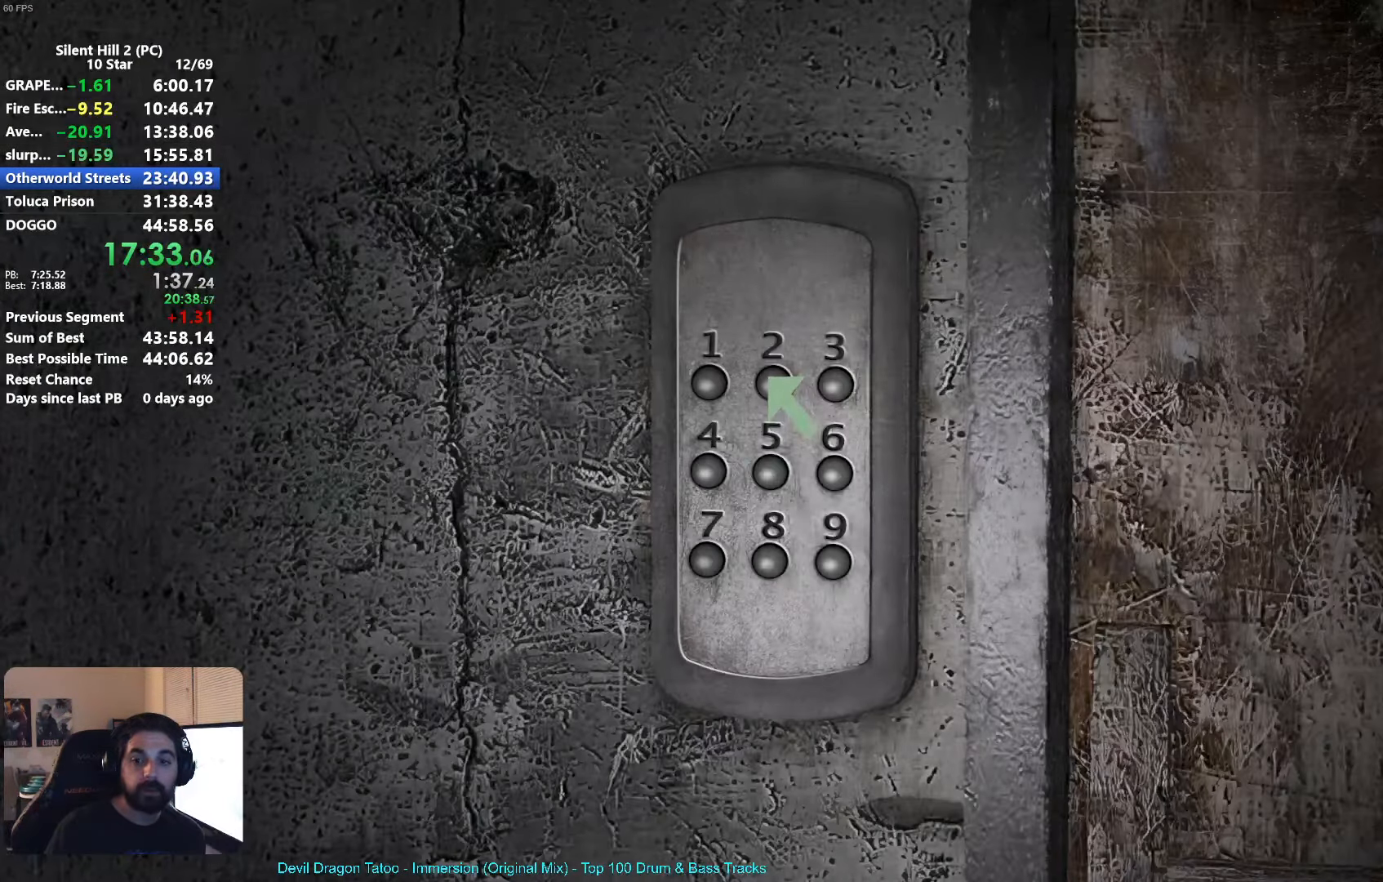
{"buttons": [], "left_stick": "center", "events": []}
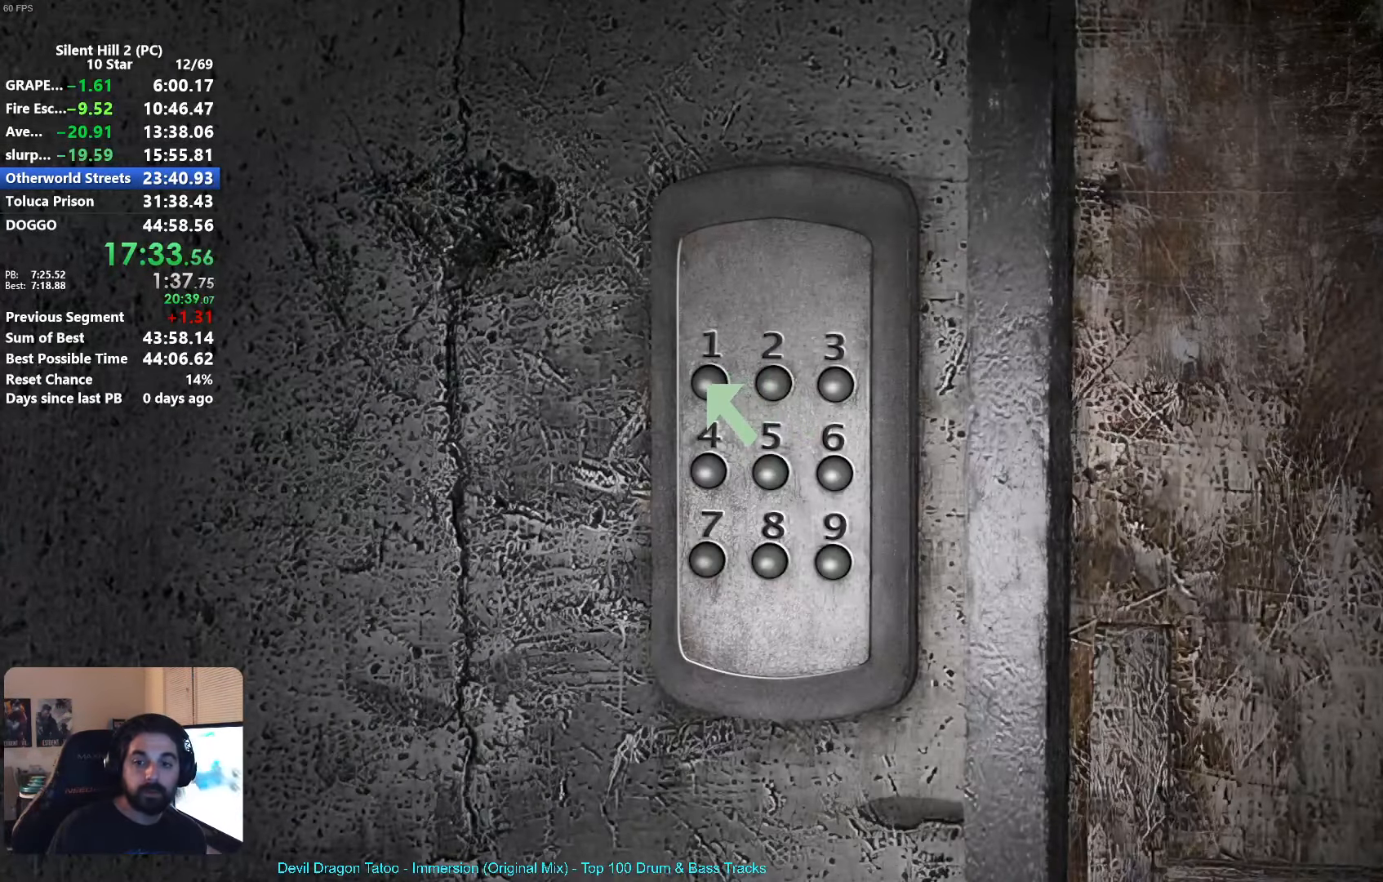
{"buttons": [], "left_stick": "center", "events": []}
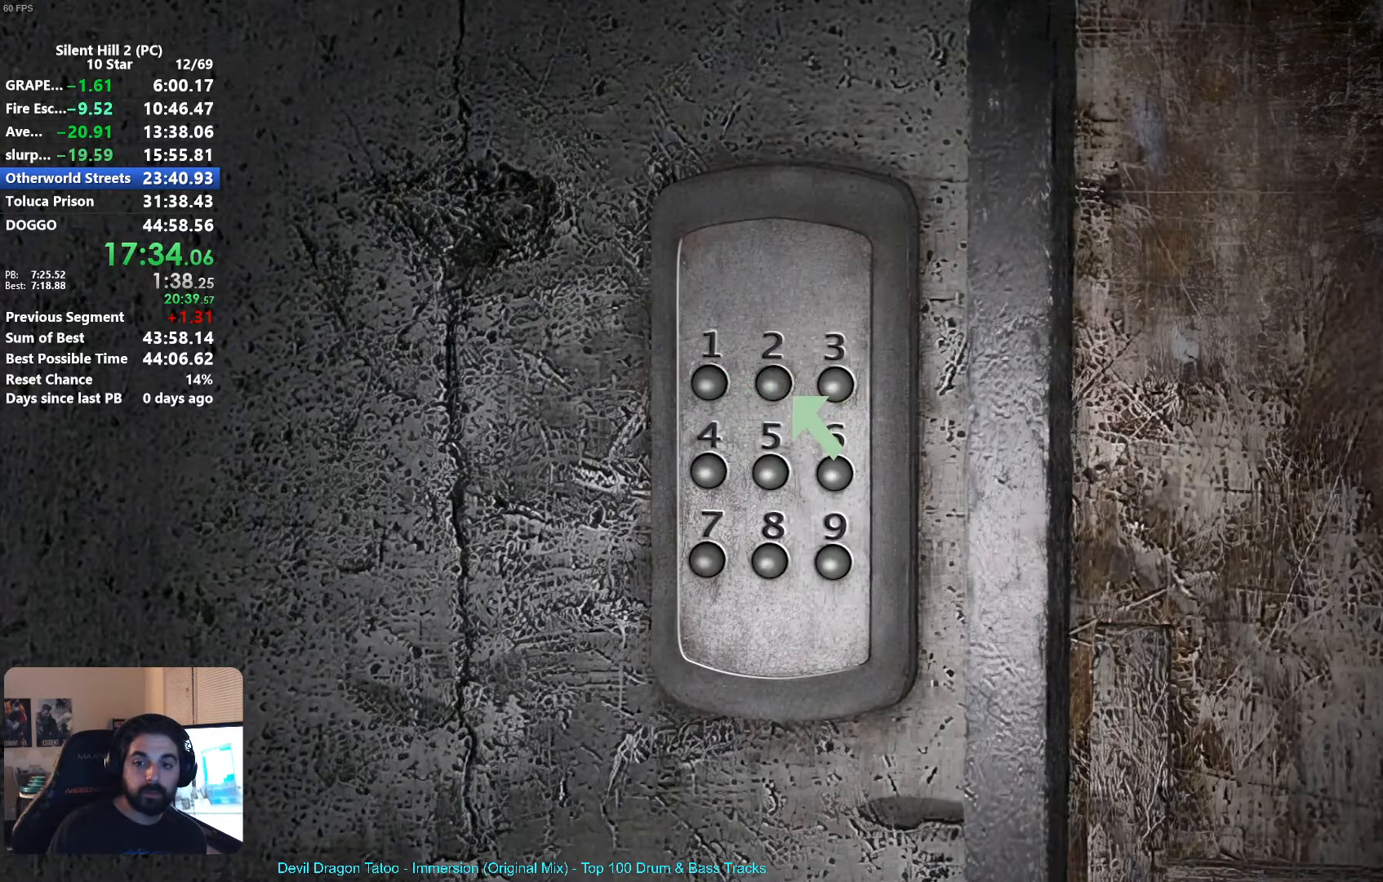
{"buttons": [], "left_stick": "center", "events": []}
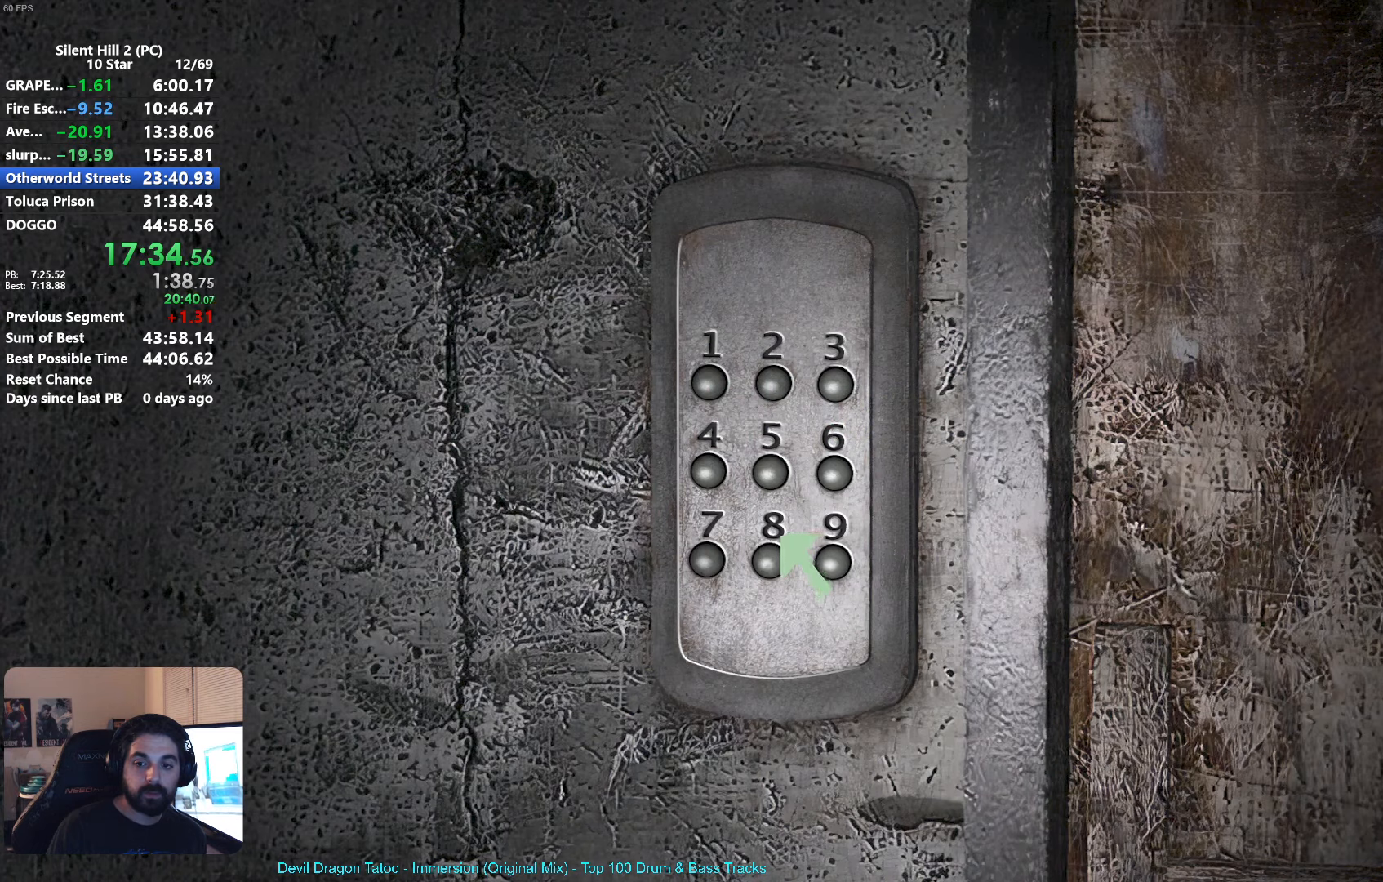
{"buttons": [], "left_stick": "up-left", "events": [[350, "left_stick", "up-left"]]}
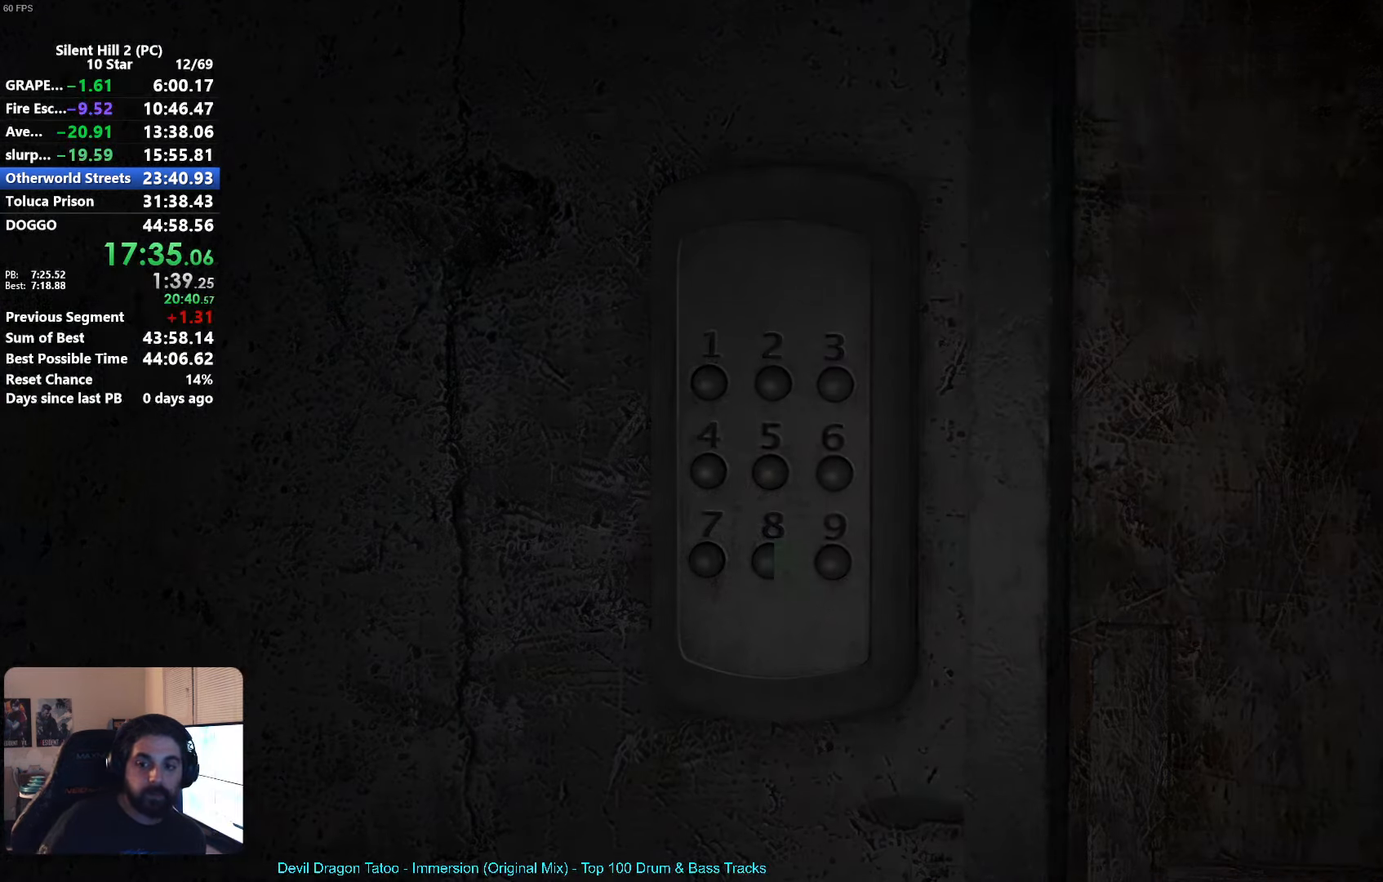
{"buttons": [], "left_stick": "up-left", "events": [[234, "A", "down"], [317, "A", "up"], [400, "A", "down"], [450, "A", "up"]]}
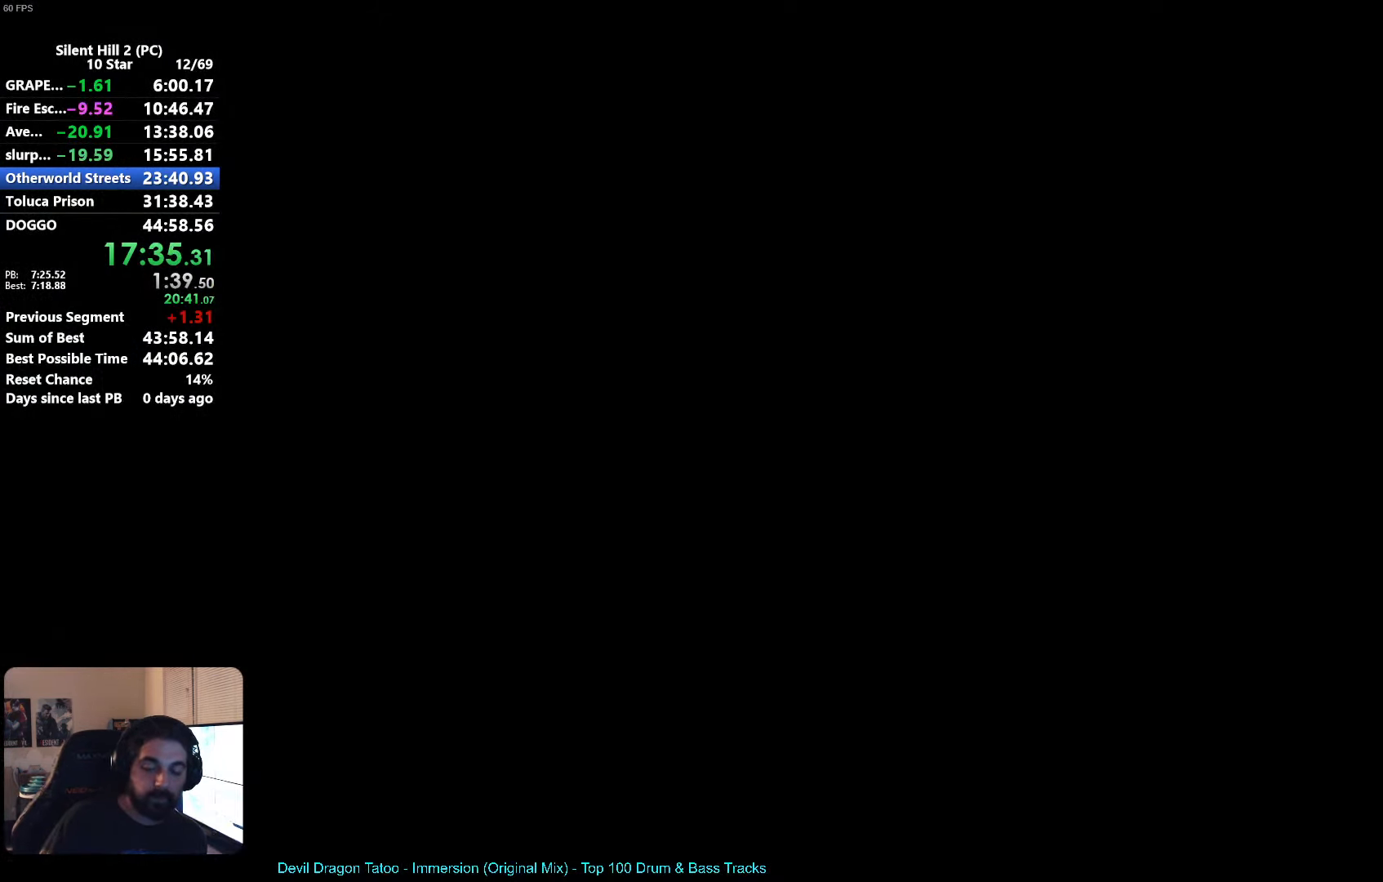
{"buttons": [], "left_stick": "left", "events": [[34, "A", "down"], [100, "A", "up"], [267, "X", "down"], [284, "left_stick", "left"], [500, "X", "up"]]}
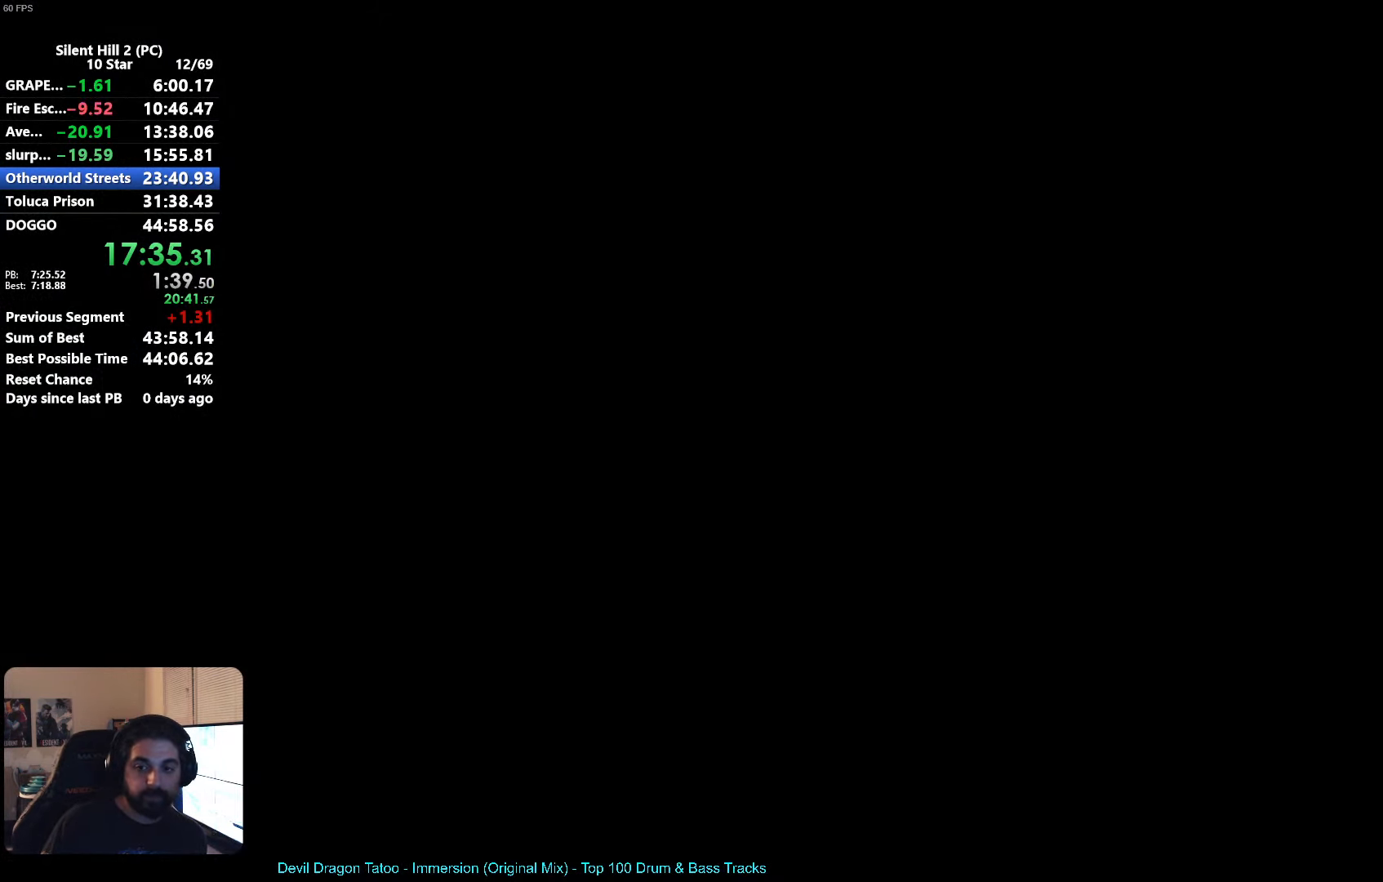
{"buttons": [], "left_stick": "up-left", "events": [[150, "left_stick", "up-left"], [317, "R1", "down"], [400, "R1", "up"]]}
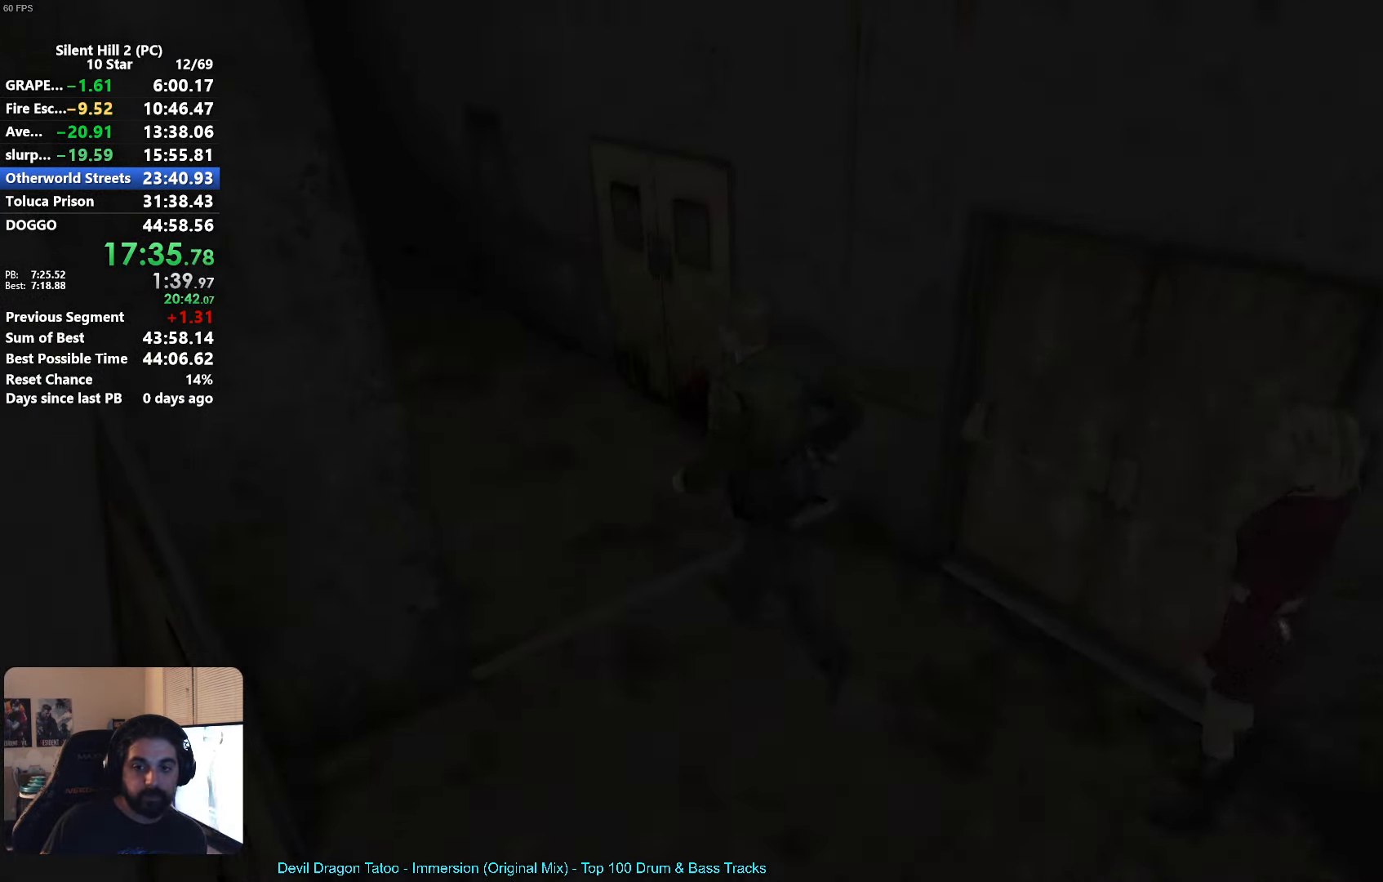
{"buttons": [], "left_stick": "up", "events": [[400, "left_stick", "up"]]}
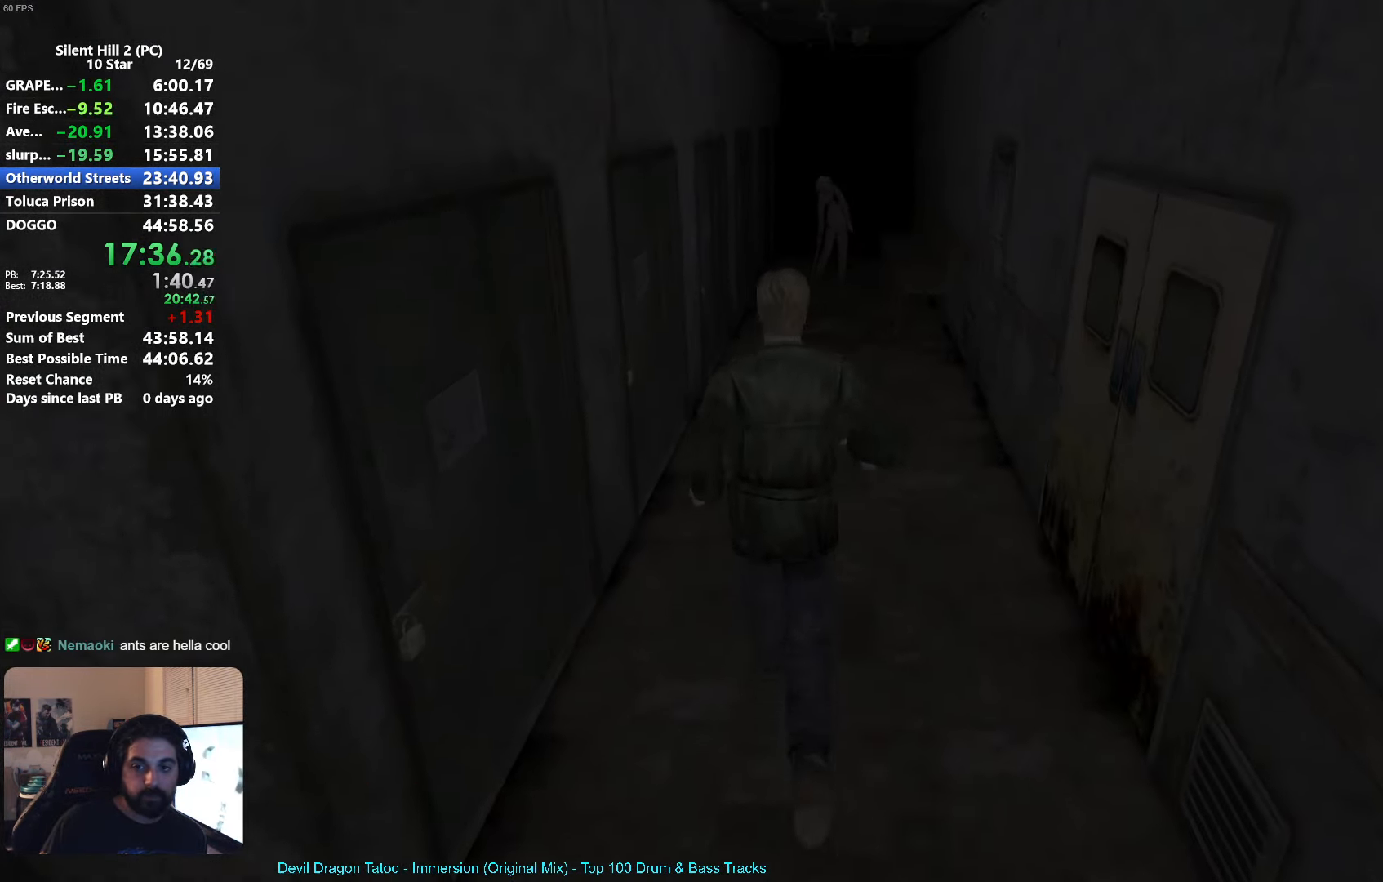
{"buttons": [], "left_stick": "up", "events": []}
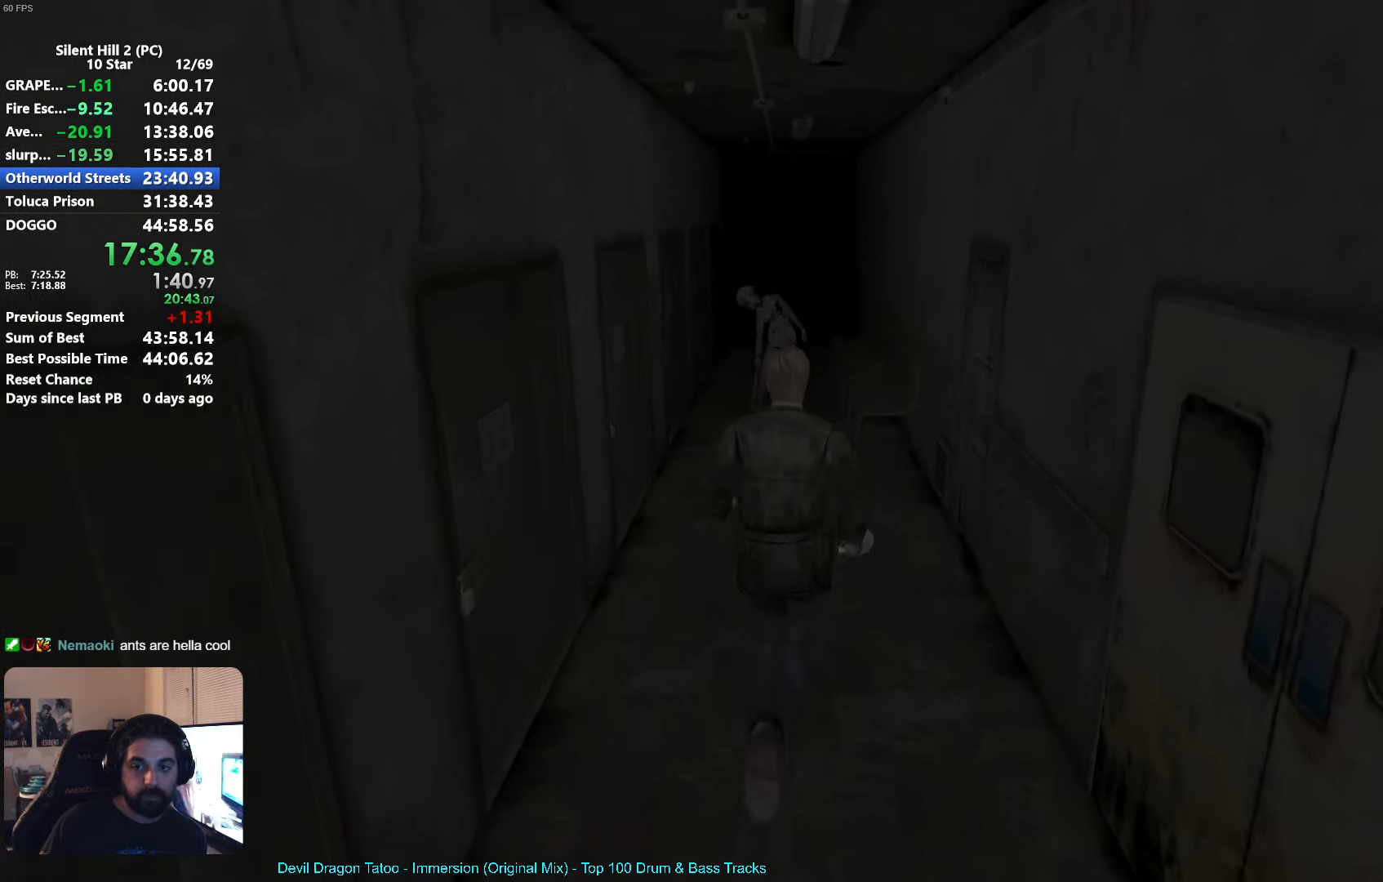
{"buttons": ["A", "R2"], "left_stick": "up", "events": [[100, "R2", "down"], [184, "A", "down"]]}
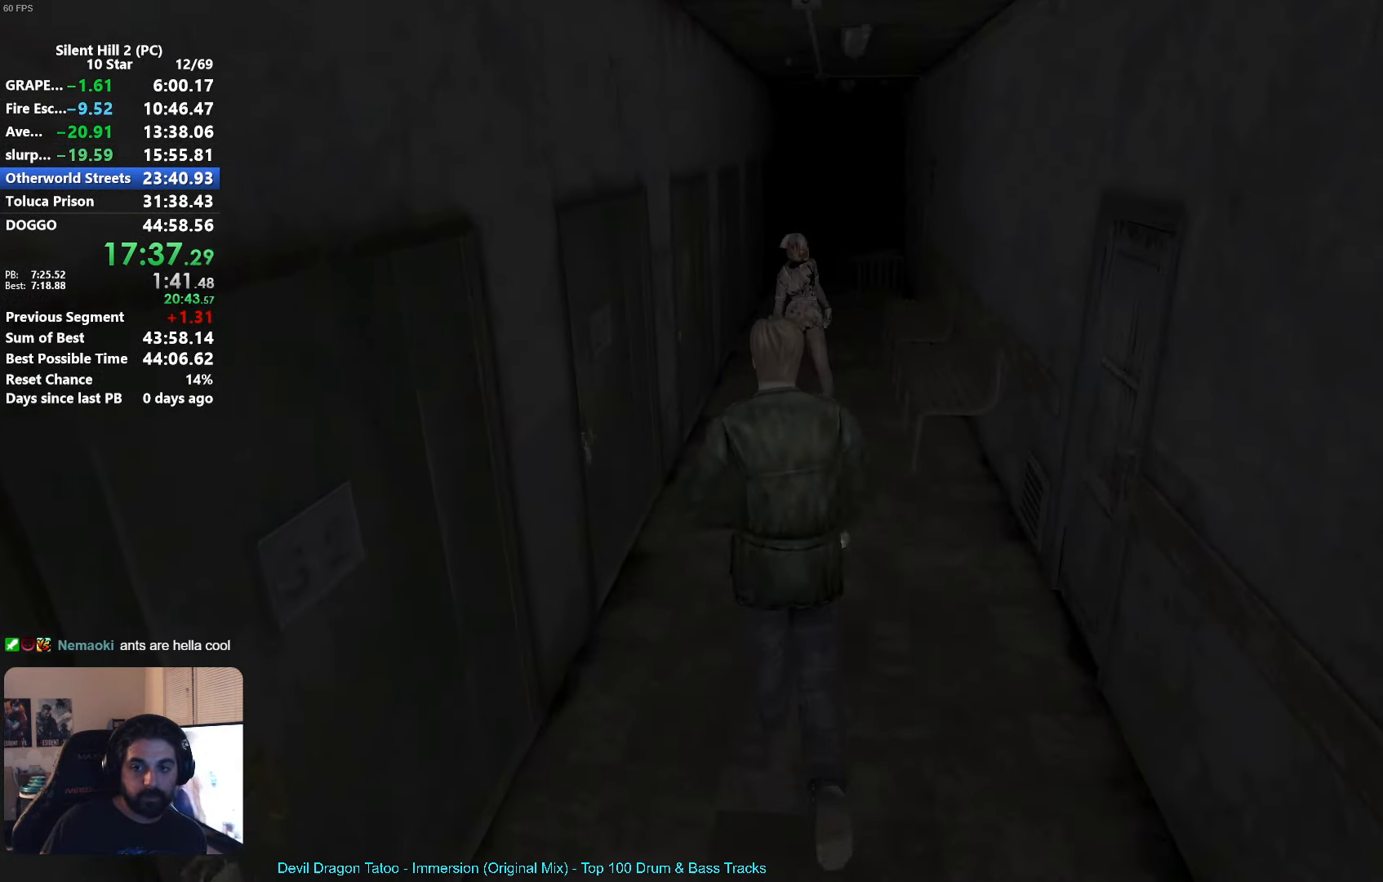
{"buttons": ["A", "R2"], "left_stick": "up", "events": [[284, "left_stick", "up-right"], [400, "left_stick", "up"]]}
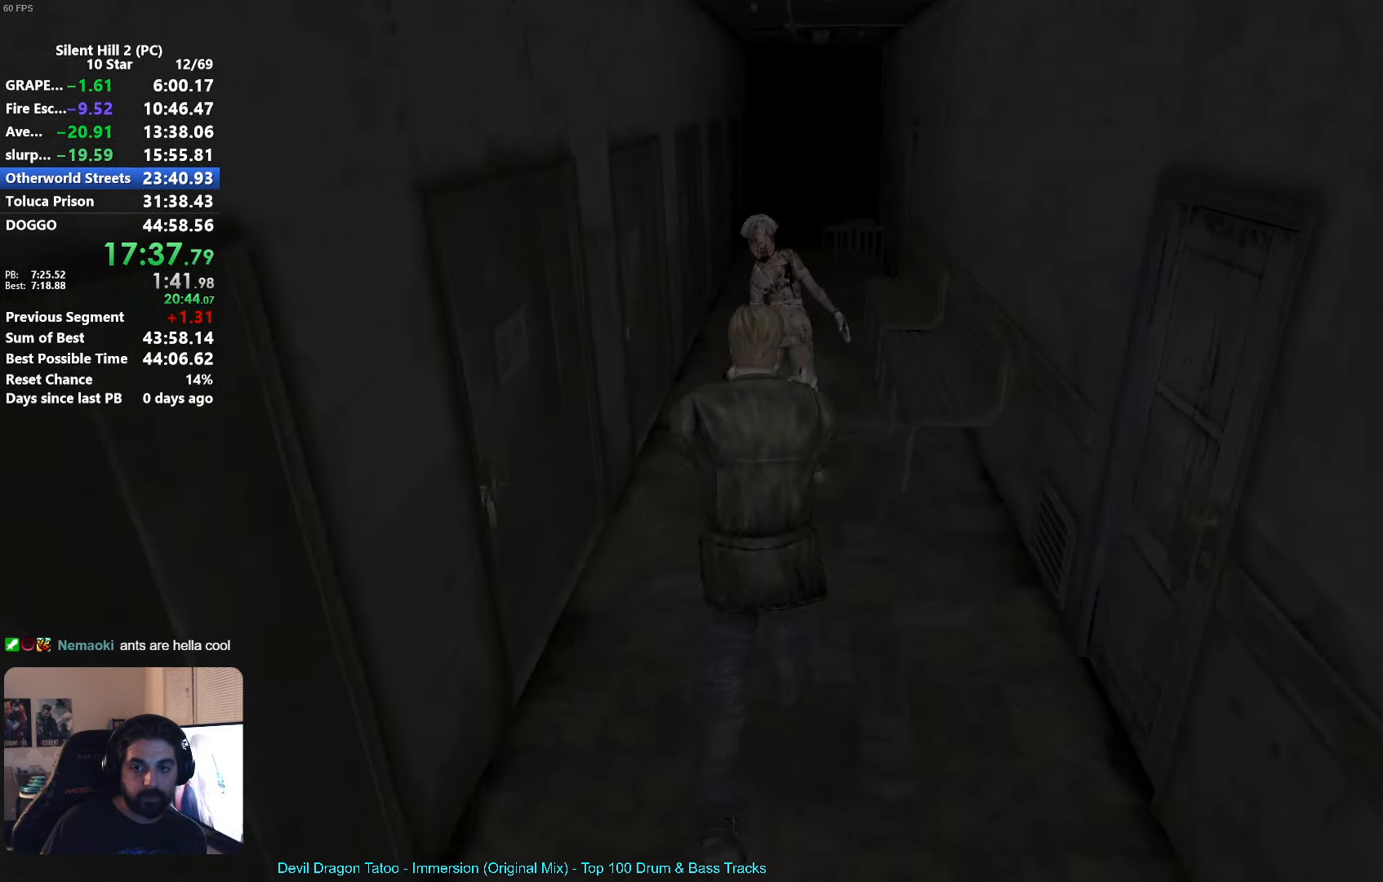
{"buttons": [], "left_stick": "up-left", "events": [[34, "A", "up"], [117, "R2", "up"], [184, "left_stick", "up-right"], [417, "left_stick", "up-left"]]}
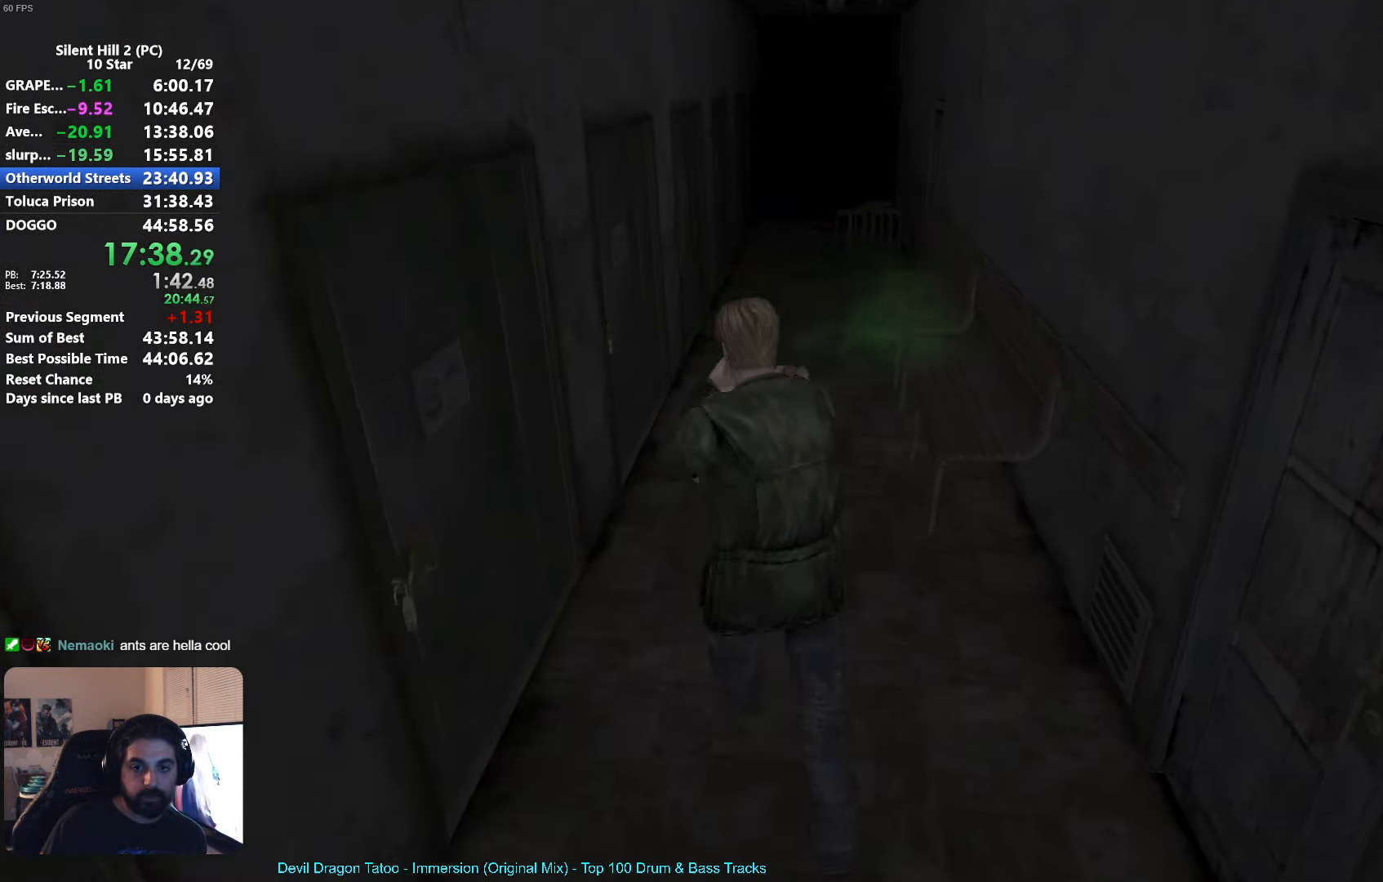
{"buttons": [], "left_stick": "left", "events": [[17, "left_stick", "left"], [184, "left_stick", "up-left"], [400, "A", "down"], [400, "left_stick", "left"], [467, "A", "up"]]}
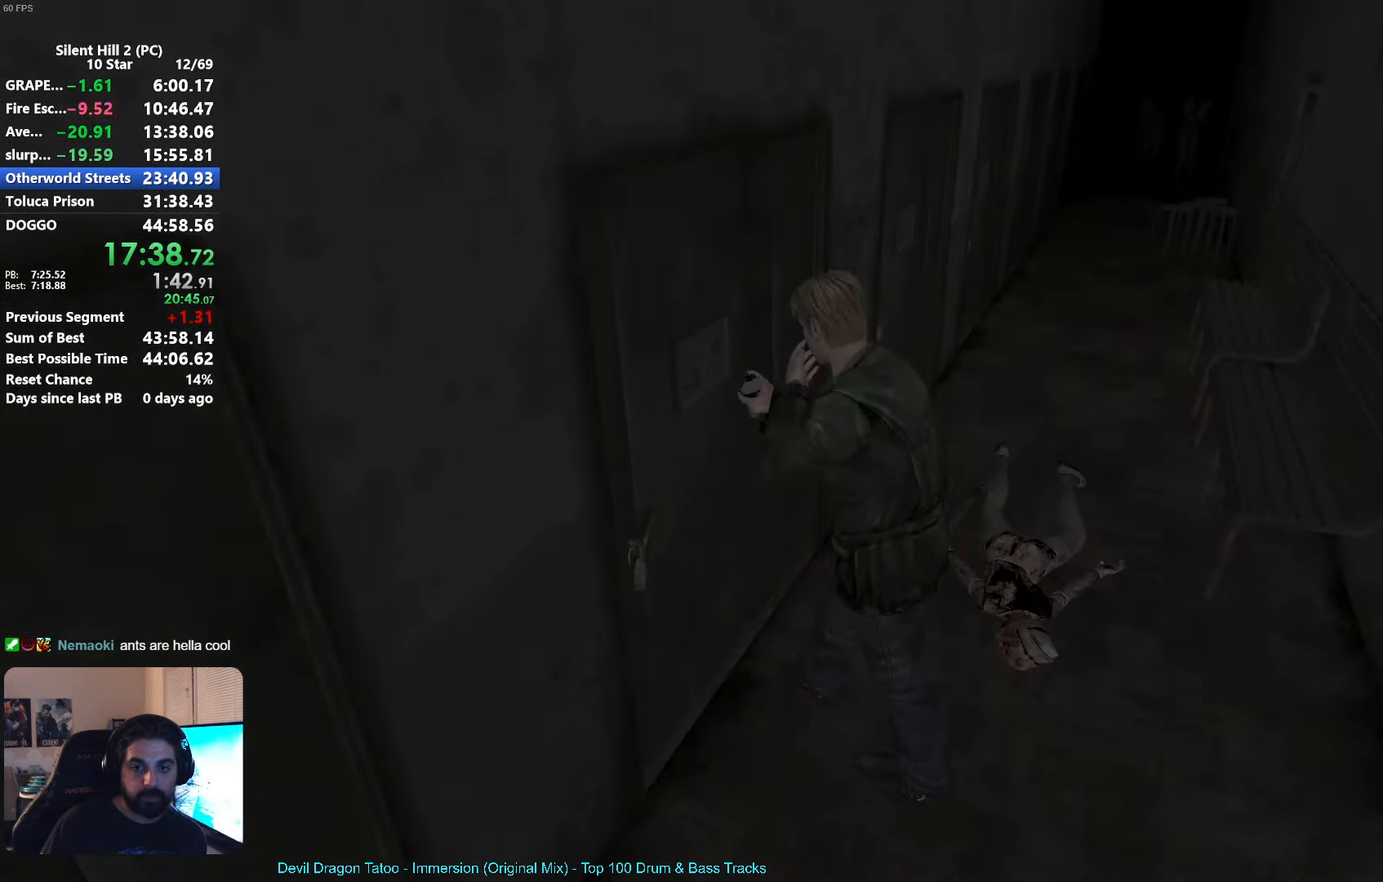
{"buttons": [], "left_stick": "center", "events": [[66, "A", "down"], [116, "A", "up"], [233, "A", "down"], [283, "left_stick", "up-left"], [316, "A", "up"], [416, "left_stick", "center"]]}
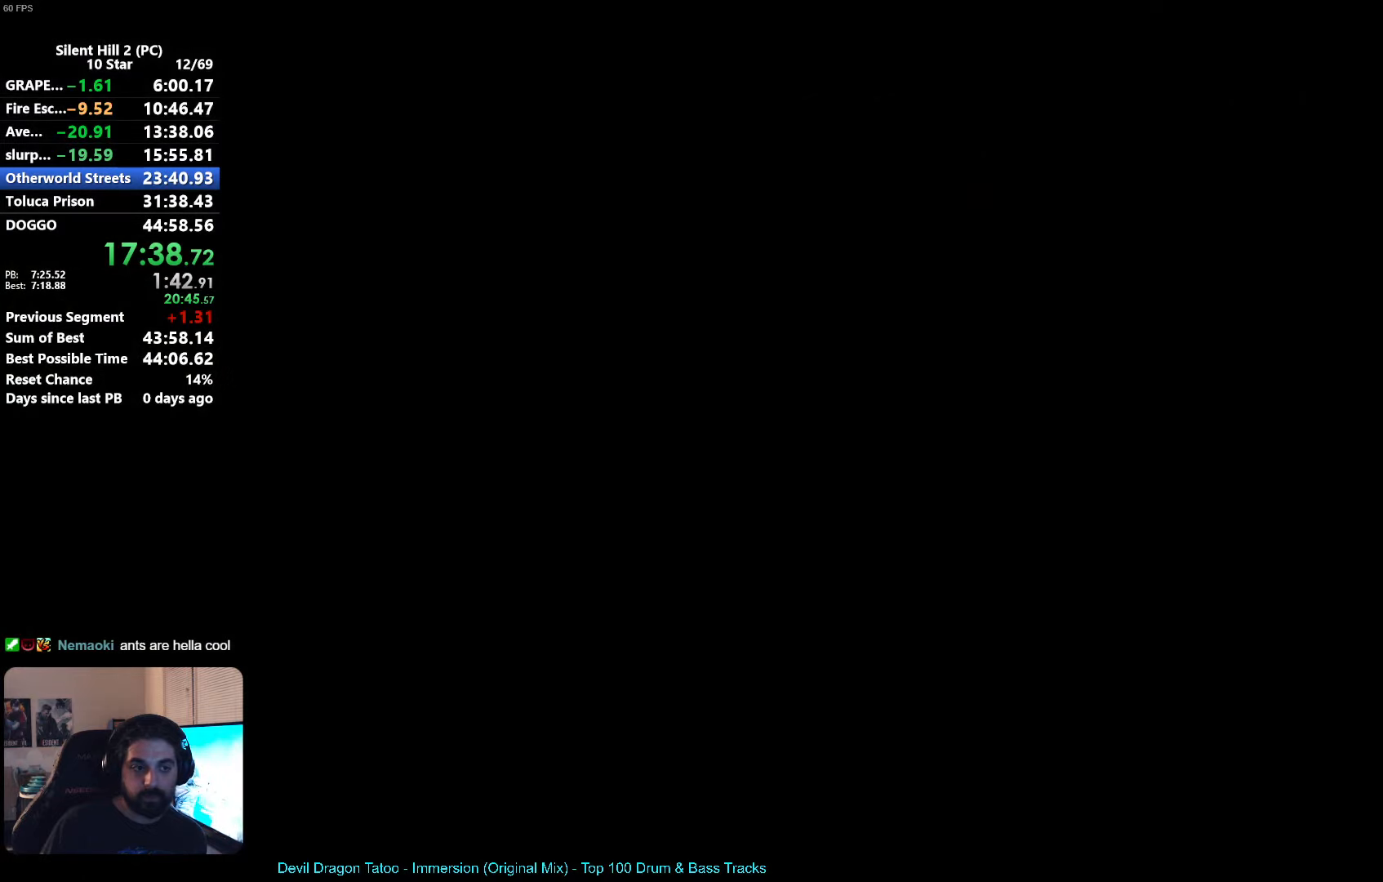
{"buttons": [], "left_stick": "left", "events": [[383, "left_stick", "left"]]}
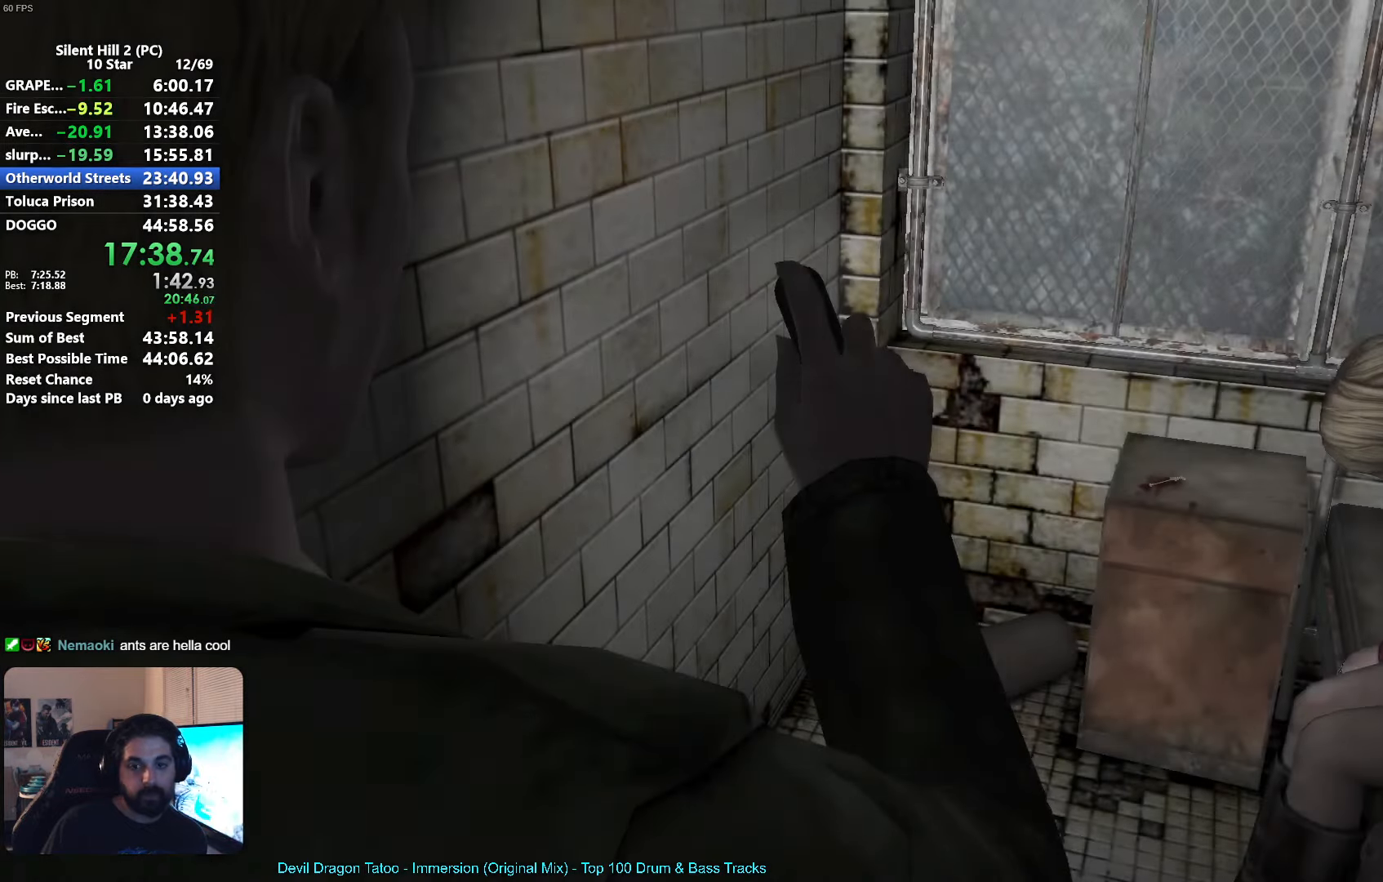
{"buttons": ["A"], "left_stick": "up-right", "events": [[100, "SELECT", "down"], [166, "SELECT", "up"], [333, "A", "down"], [400, "A", "up"], [450, "A", "down"], [450, "left_stick", "up-right"]]}
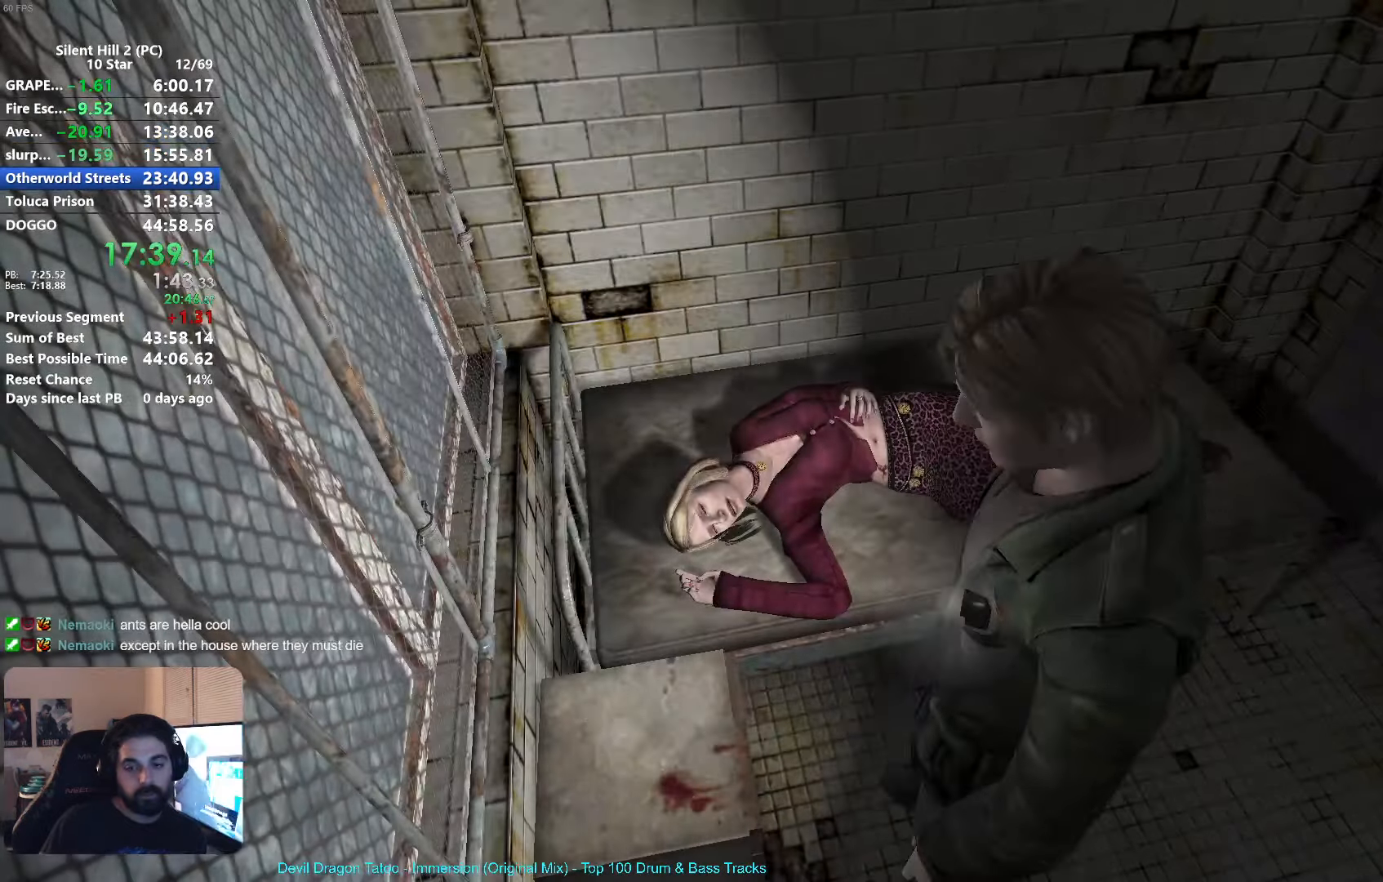
{"buttons": [], "left_stick": "up-right", "events": [[16, "A", "up"]]}
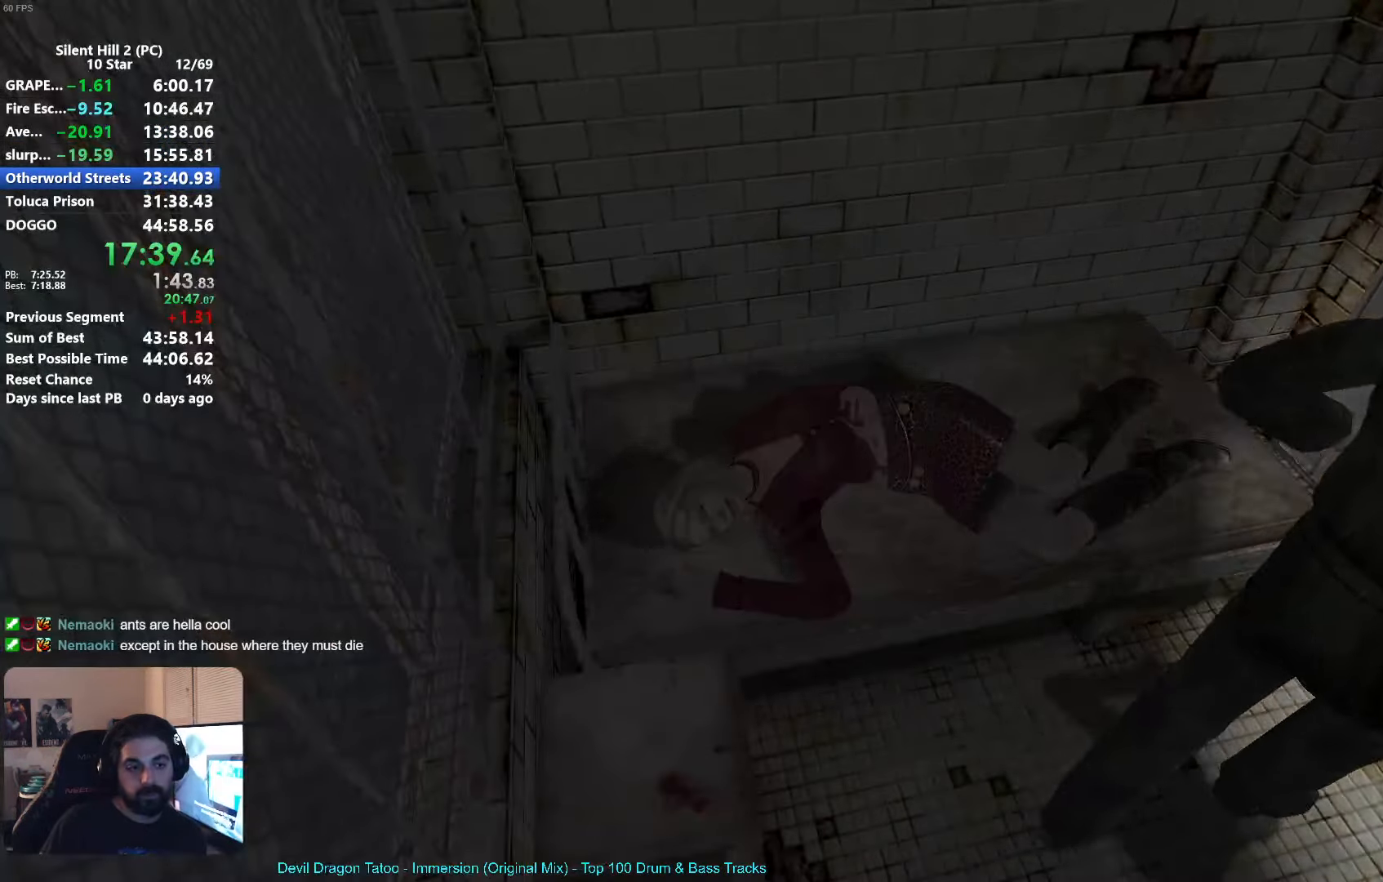
{"buttons": [], "left_stick": "right", "events": [[133, "A", "down"], [183, "A", "up"], [283, "A", "down"], [383, "A", "up"], [483, "left_stick", "right"]]}
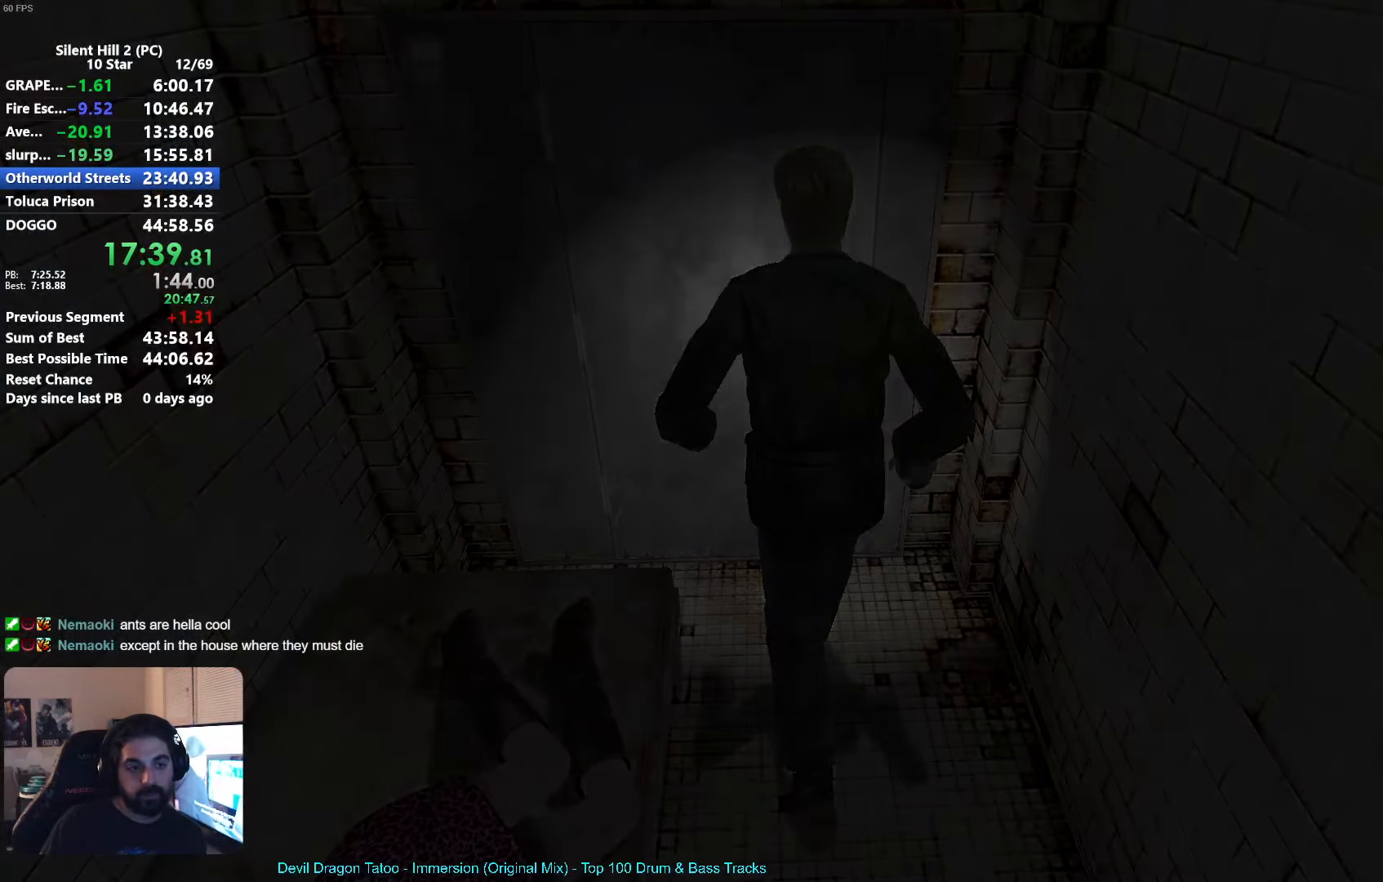
{"buttons": ["X"], "left_stick": "right", "events": [[150, "X", "down"]]}
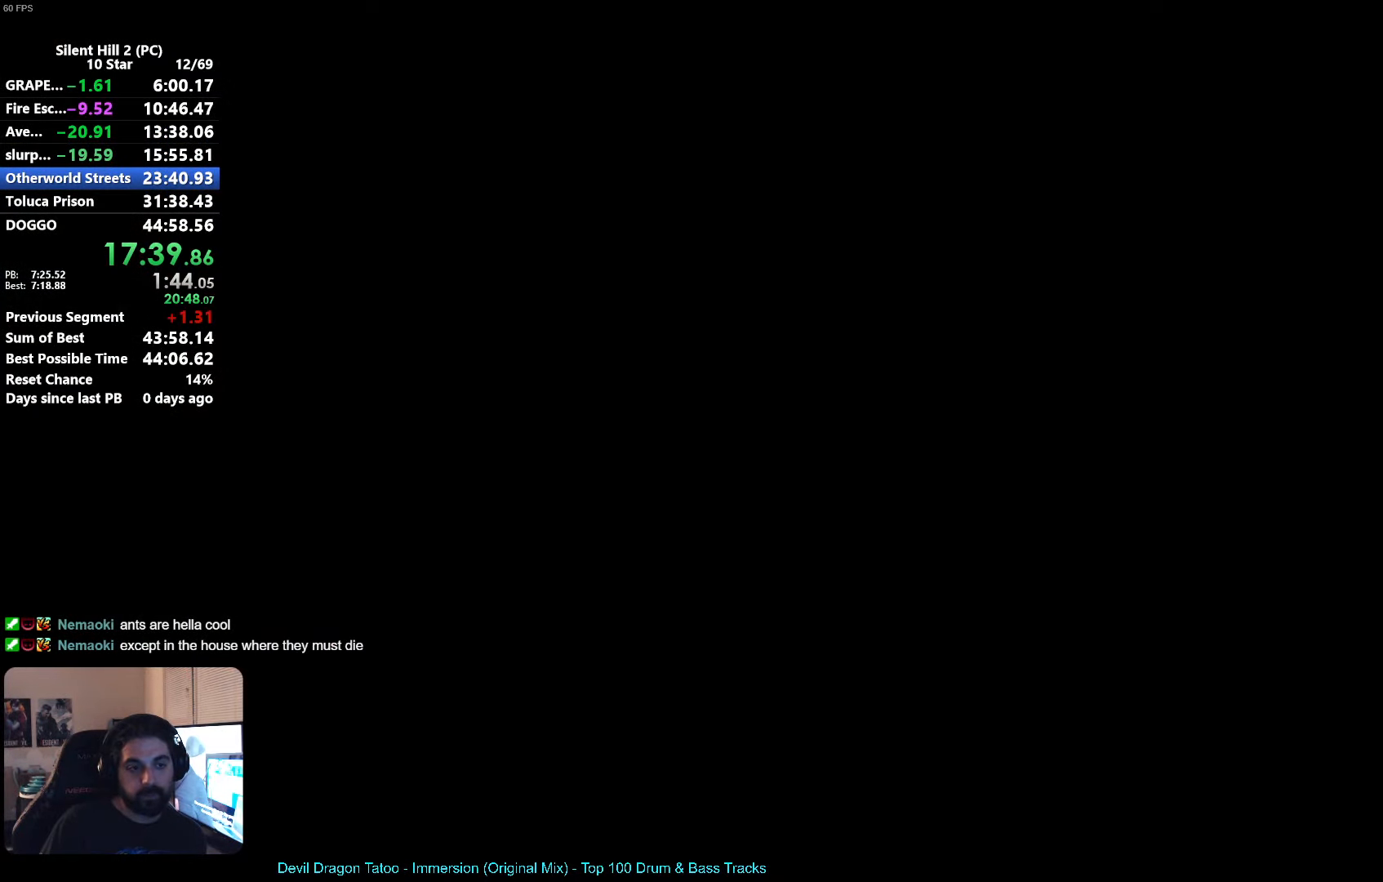
{"buttons": [], "left_stick": "up", "events": [[183, "R1", "down"], [283, "R1", "up"], [300, "left_stick", "up-right"], [350, "X", "up"], [466, "left_stick", "up"]]}
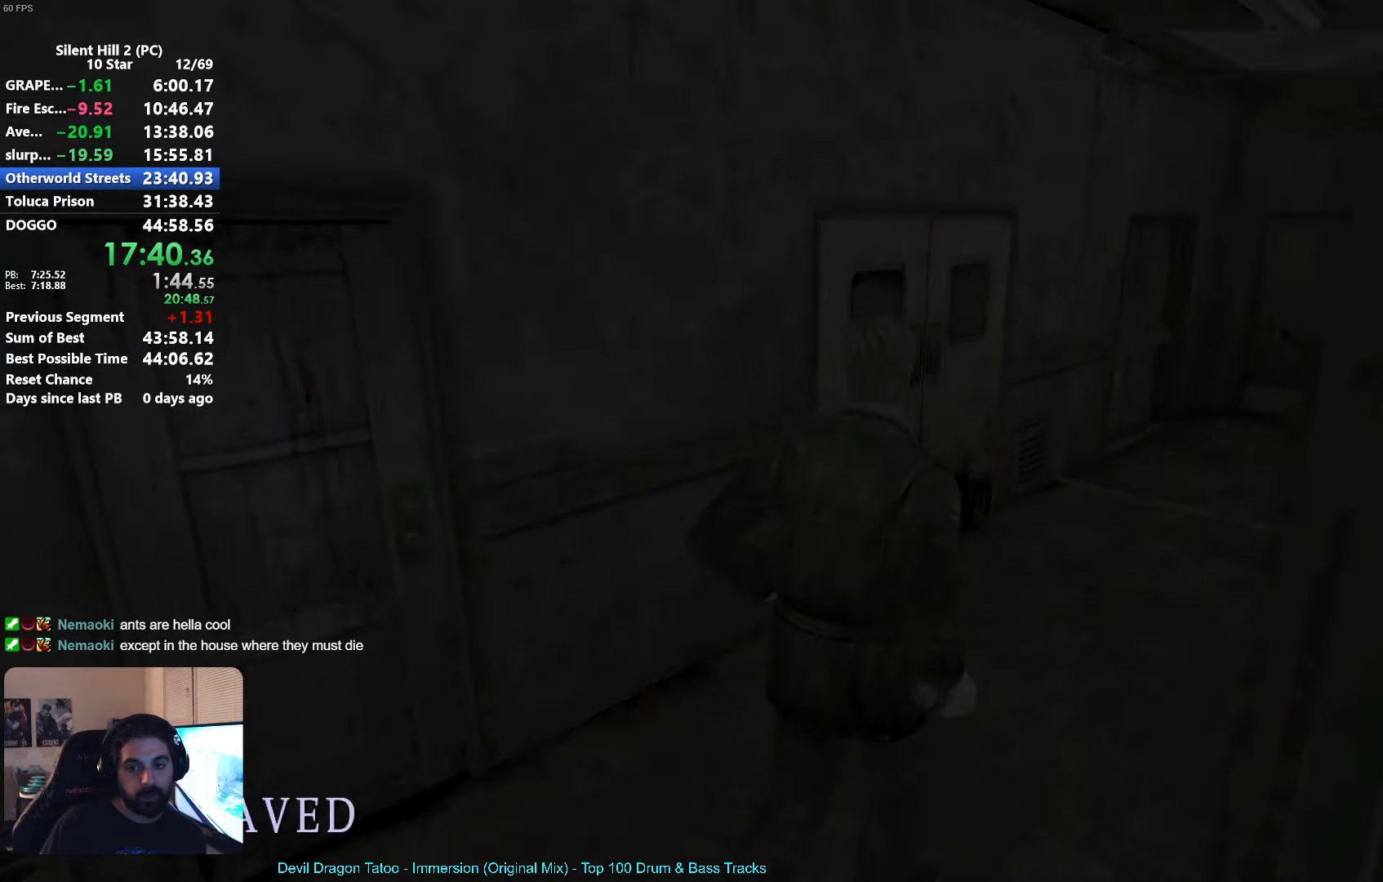
{"buttons": ["A", "R2"], "left_stick": "down-left", "events": [[83, "left_stick", "left"], [150, "left_stick", "down-left"], [250, "R2", "down"], [283, "A", "down"]]}